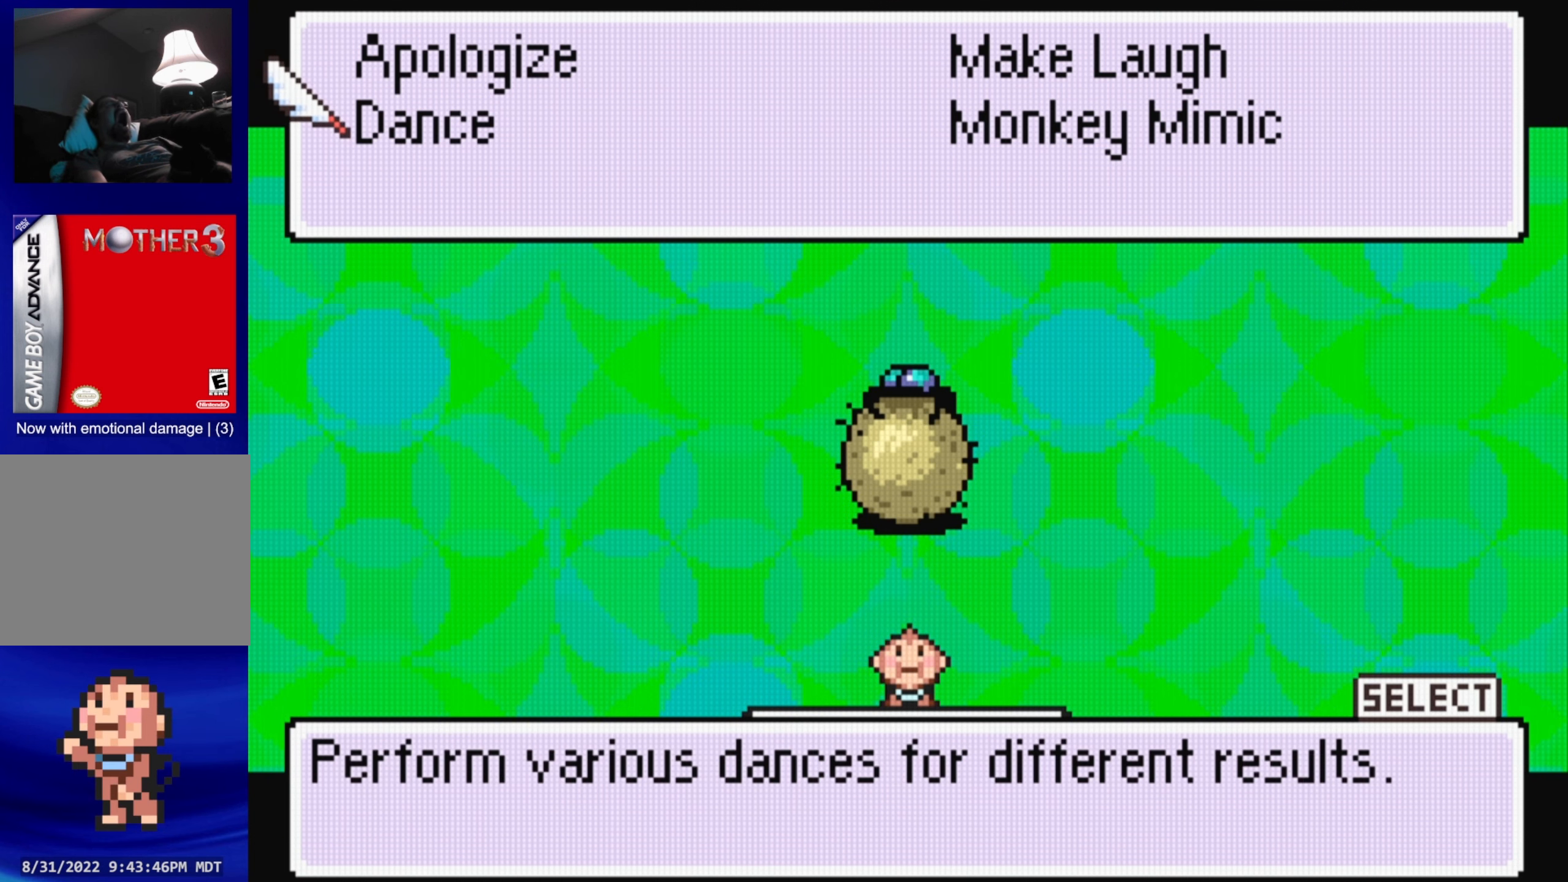
Gameplay with a controller (Nintendo layout); each line is a JSON object with the inputs held at the frame after it. "events" lists button and stick changes between this image and that frame as [ms after this image, input, new state], when the widget could be followed in between. Not read: L3 R3.
{"buttons": [], "events": []}
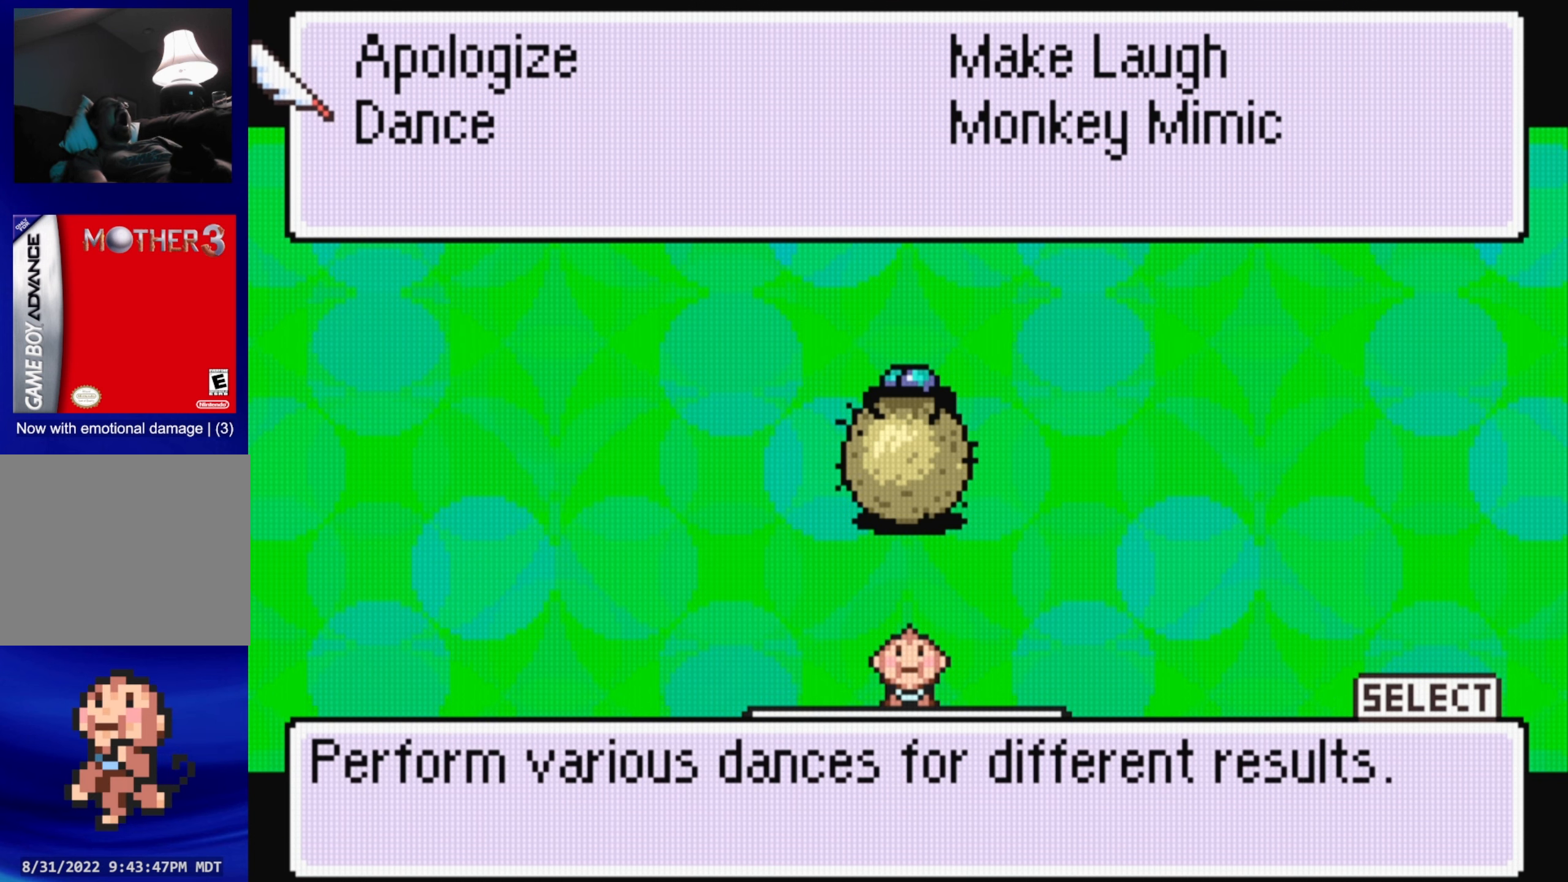
{"buttons": [], "events": []}
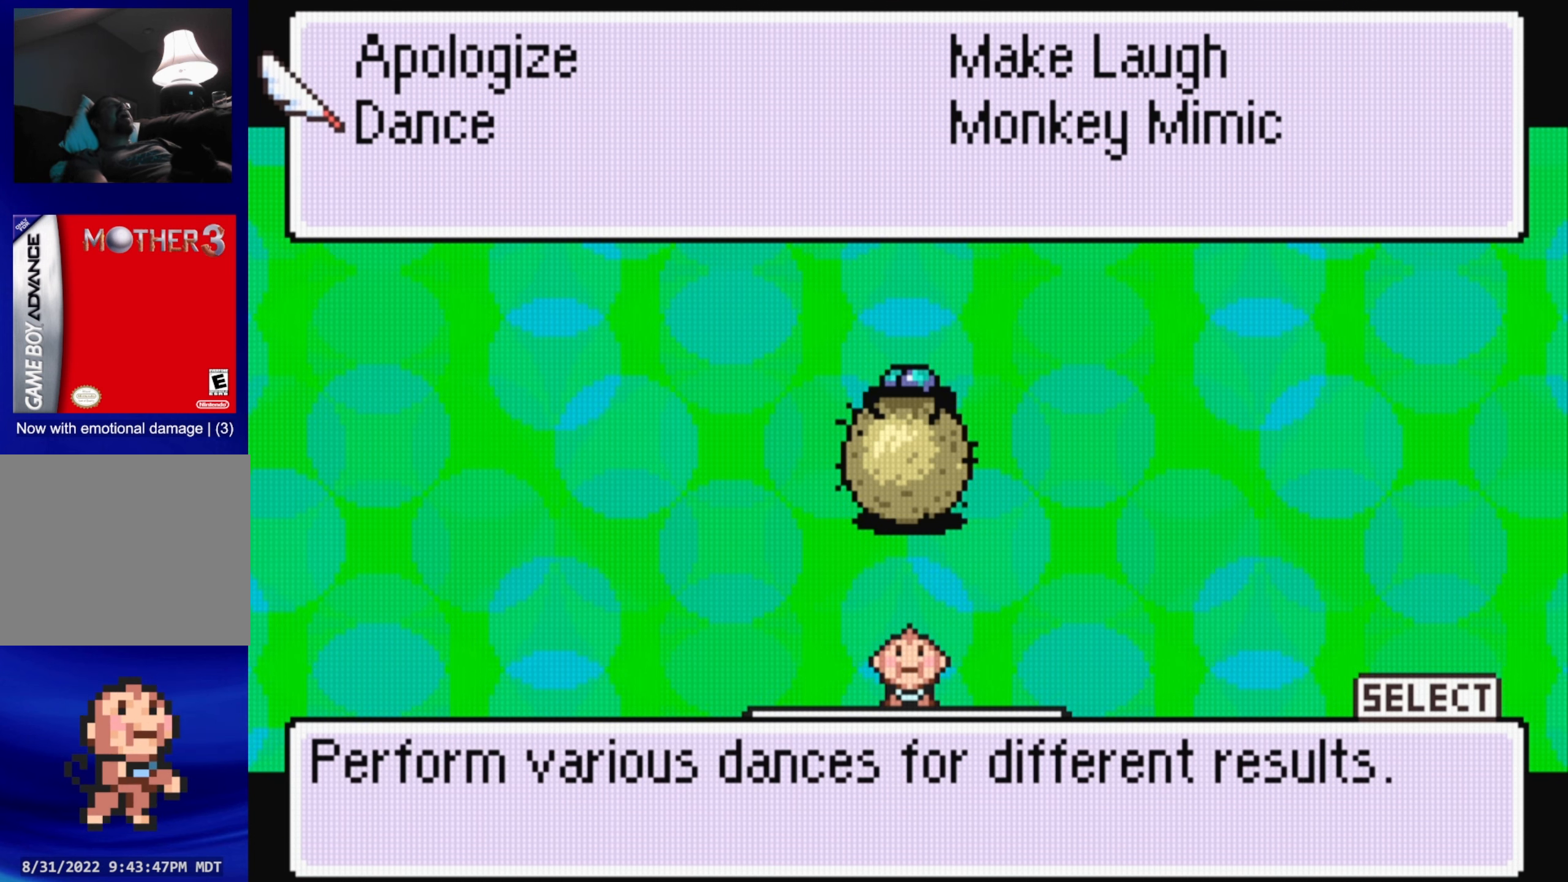
{"buttons": [], "events": []}
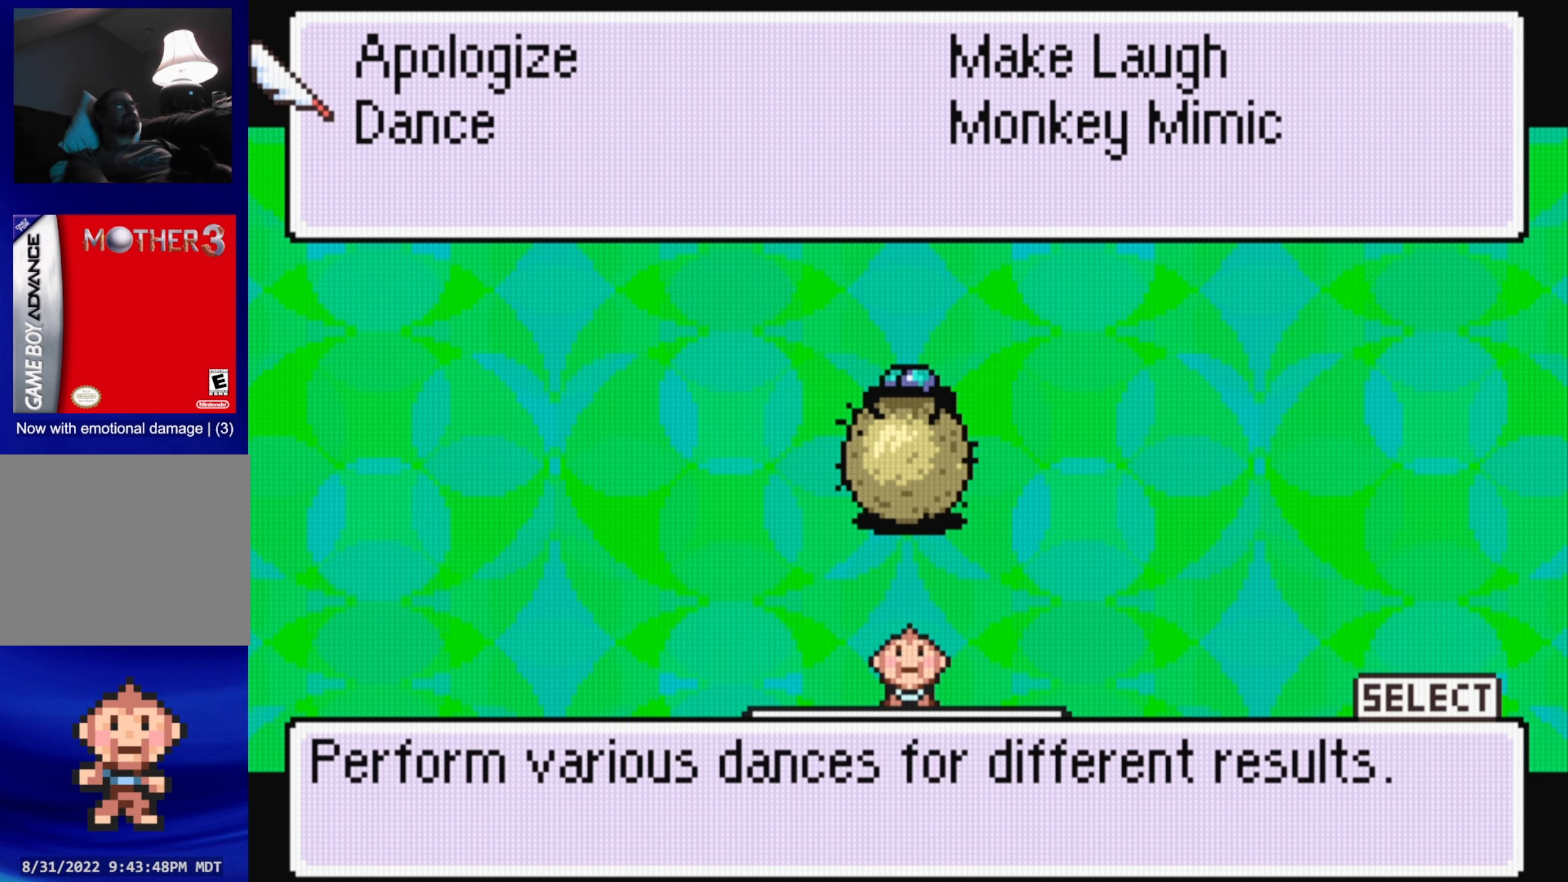
{"buttons": [], "events": []}
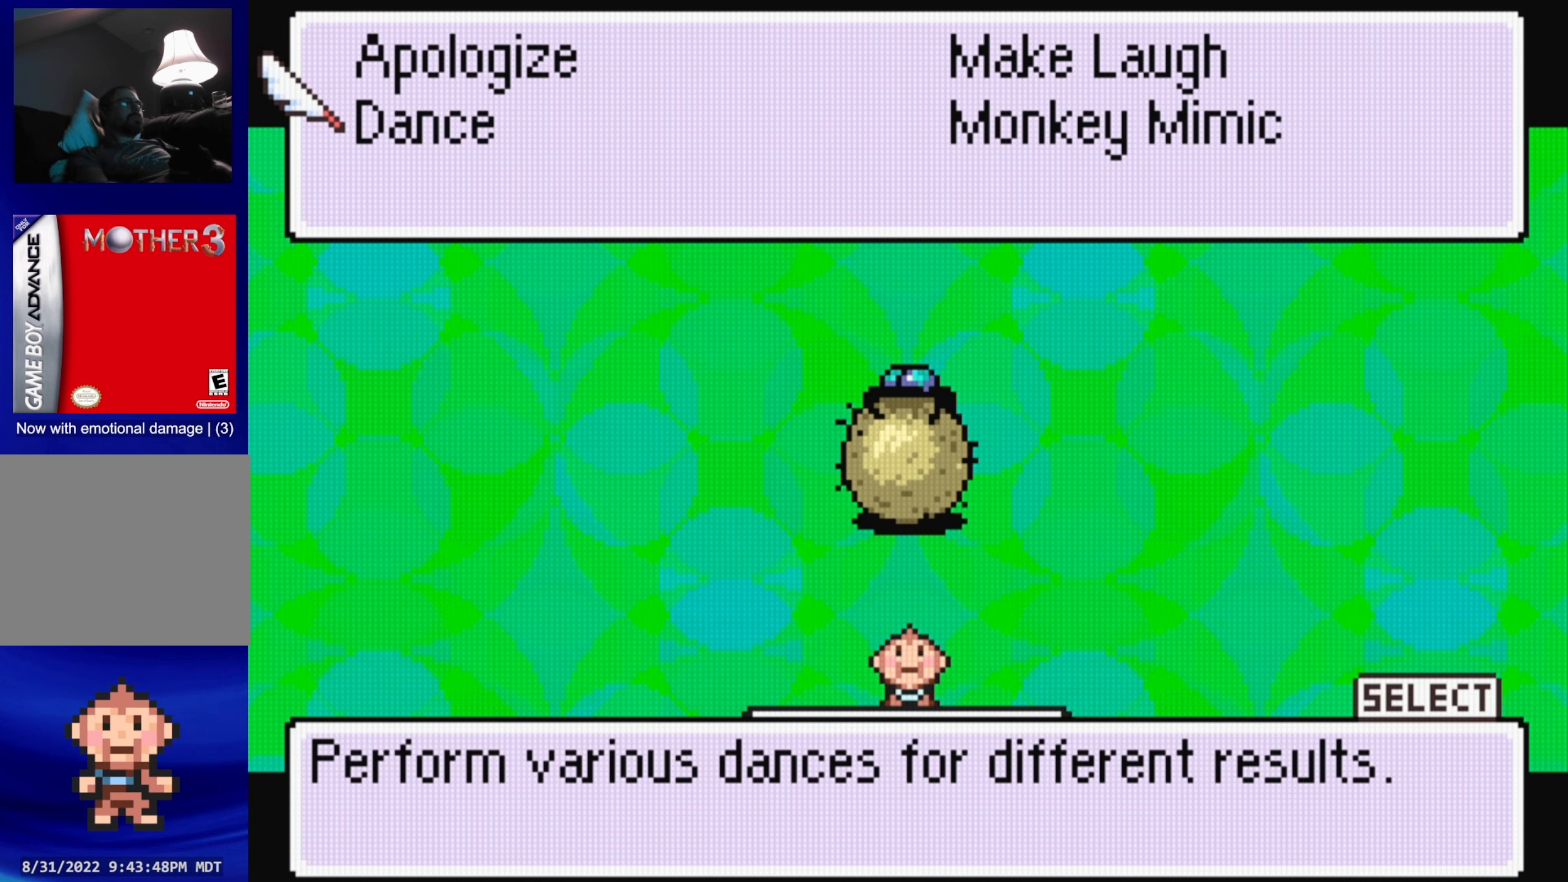
{"buttons": [], "events": []}
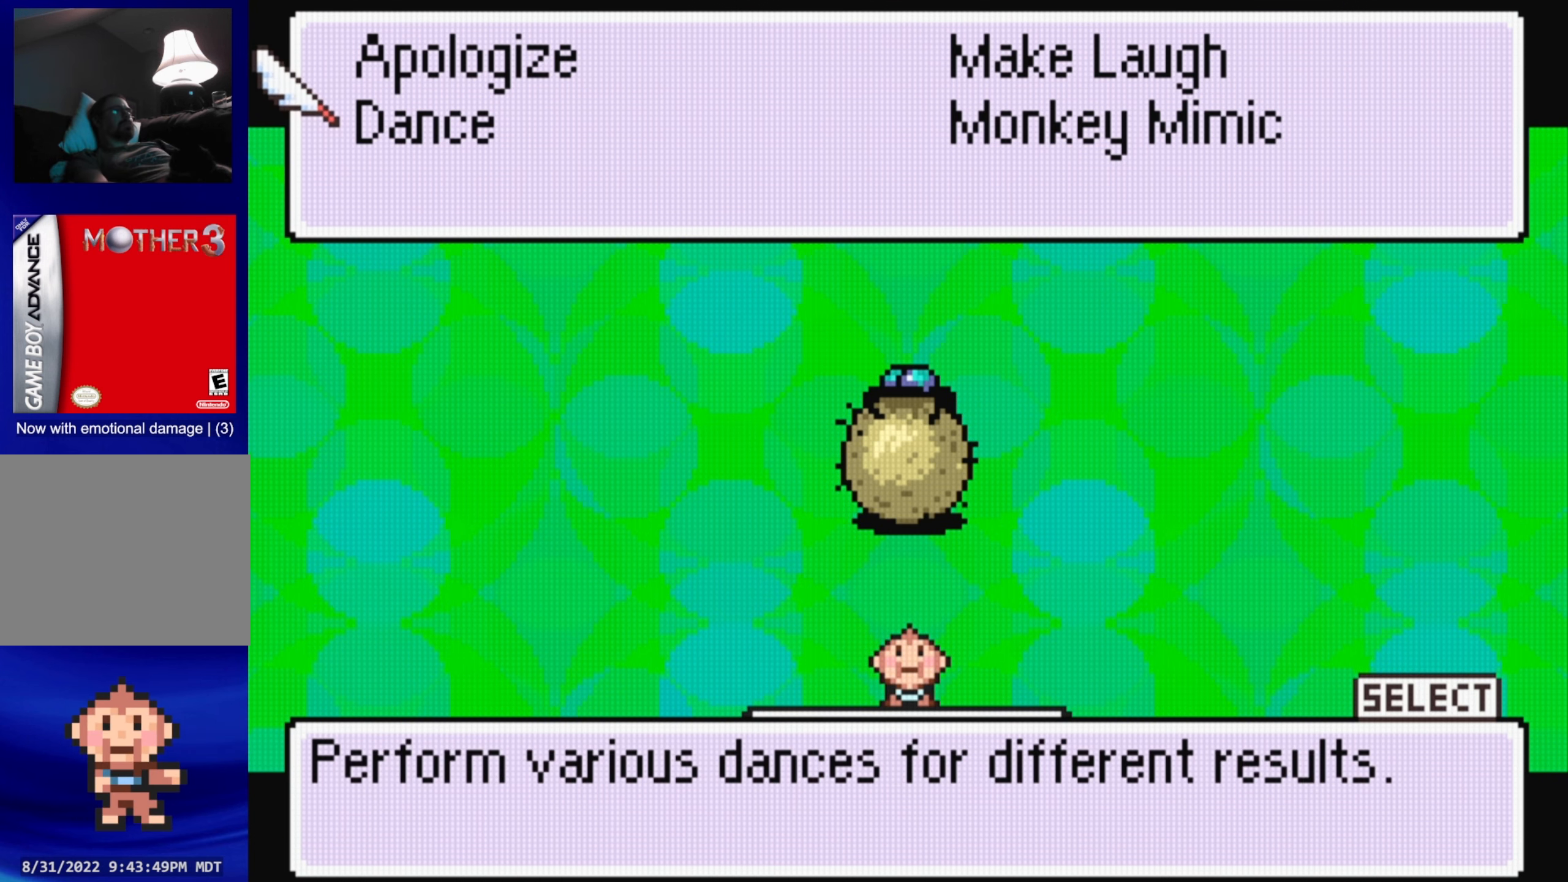
{"buttons": [], "events": []}
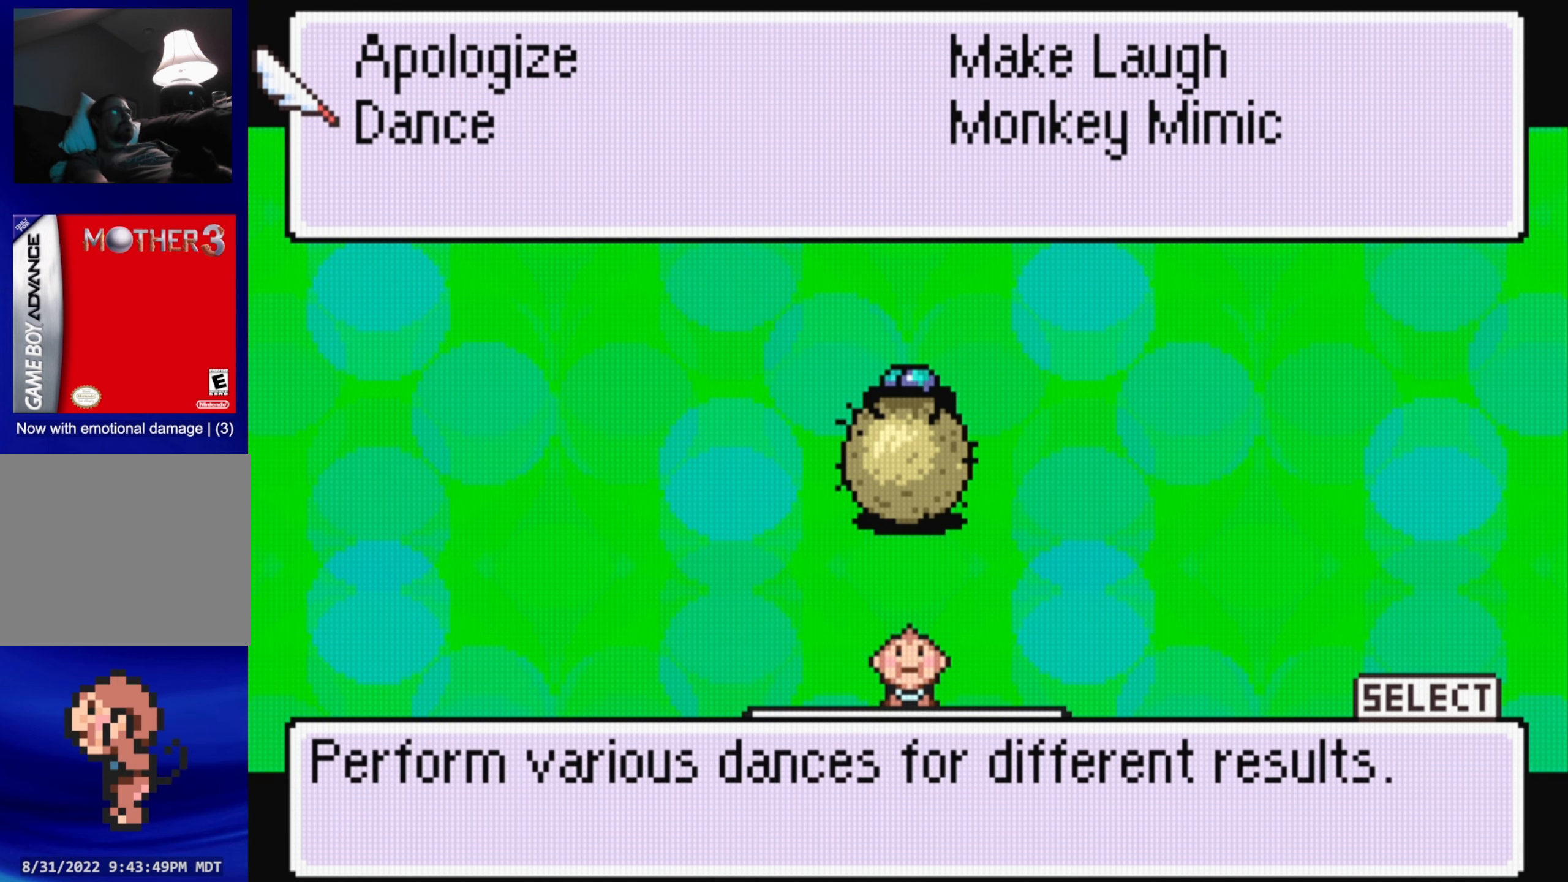
{"buttons": [], "events": [[66, "DPAD_RIGHT", "down"], [166, "DPAD_RIGHT", "up"]]}
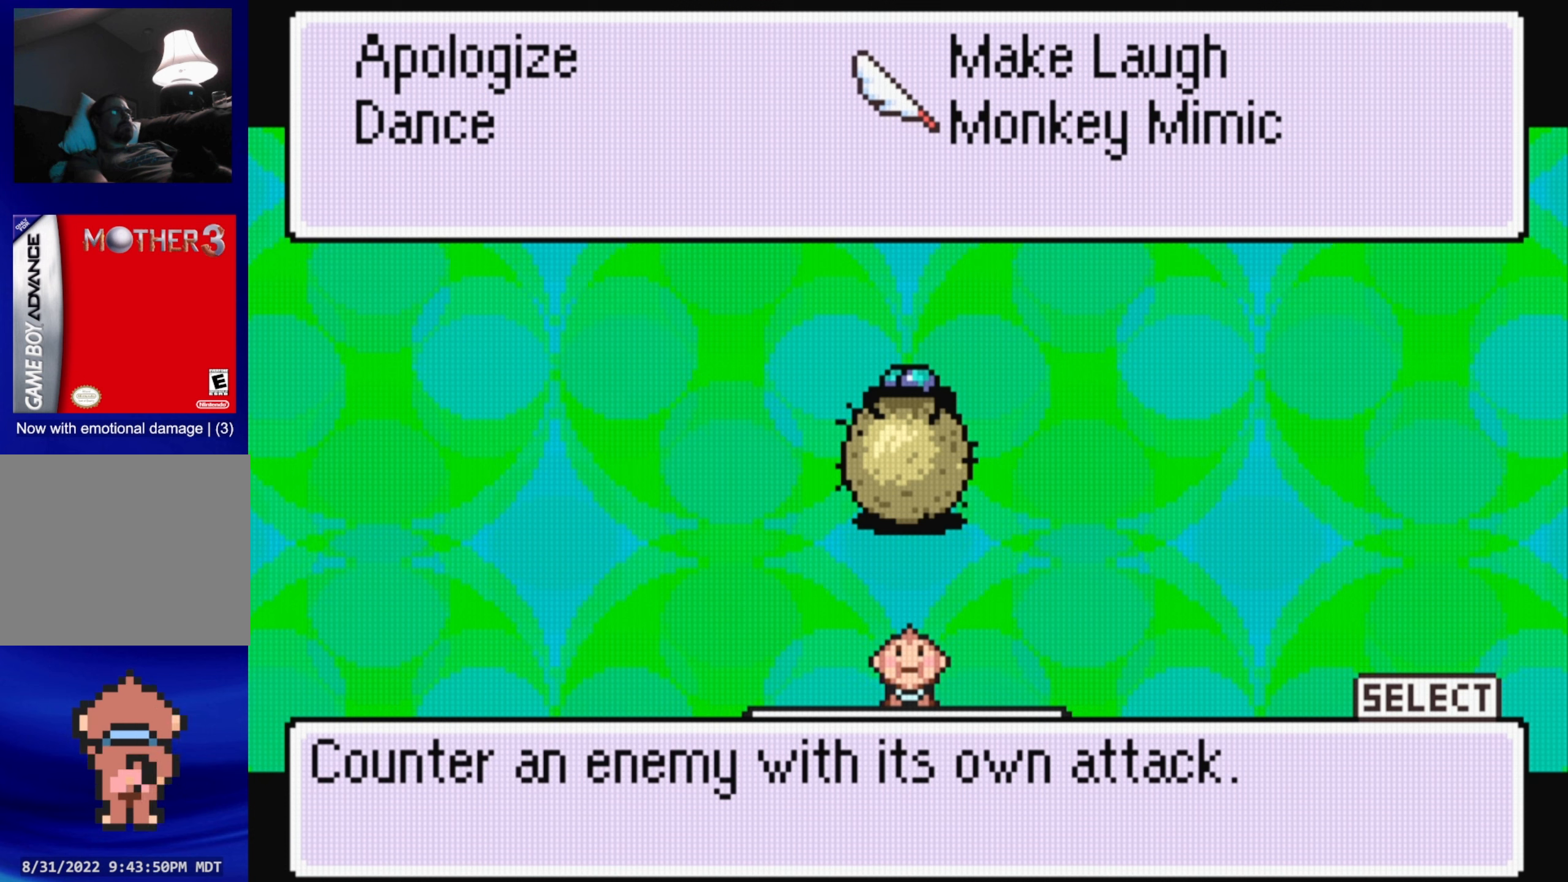
{"buttons": [], "events": []}
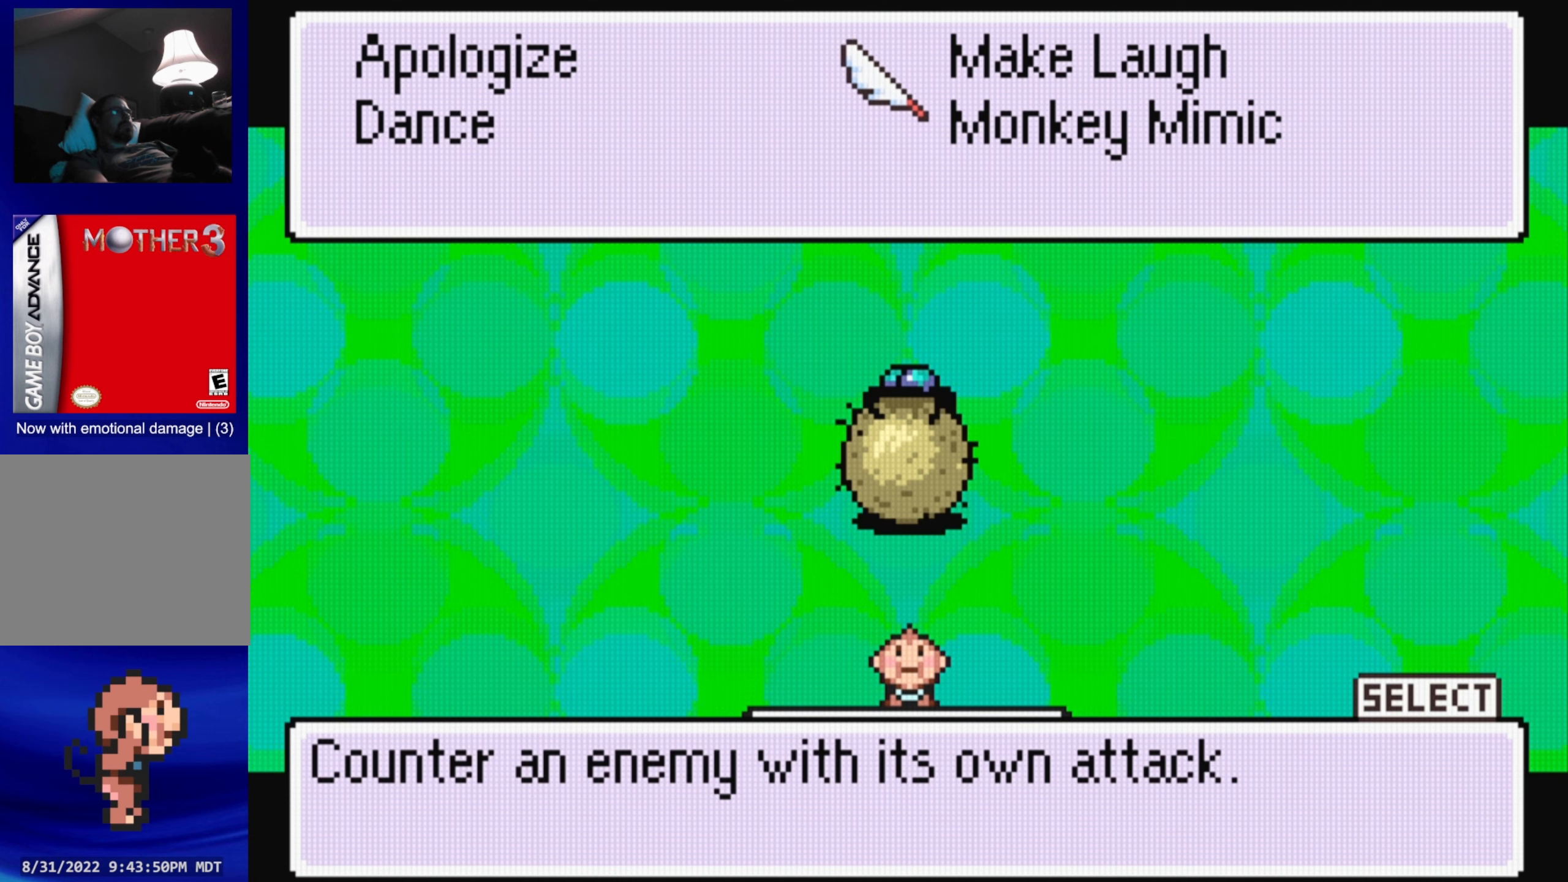
{"buttons": [], "events": []}
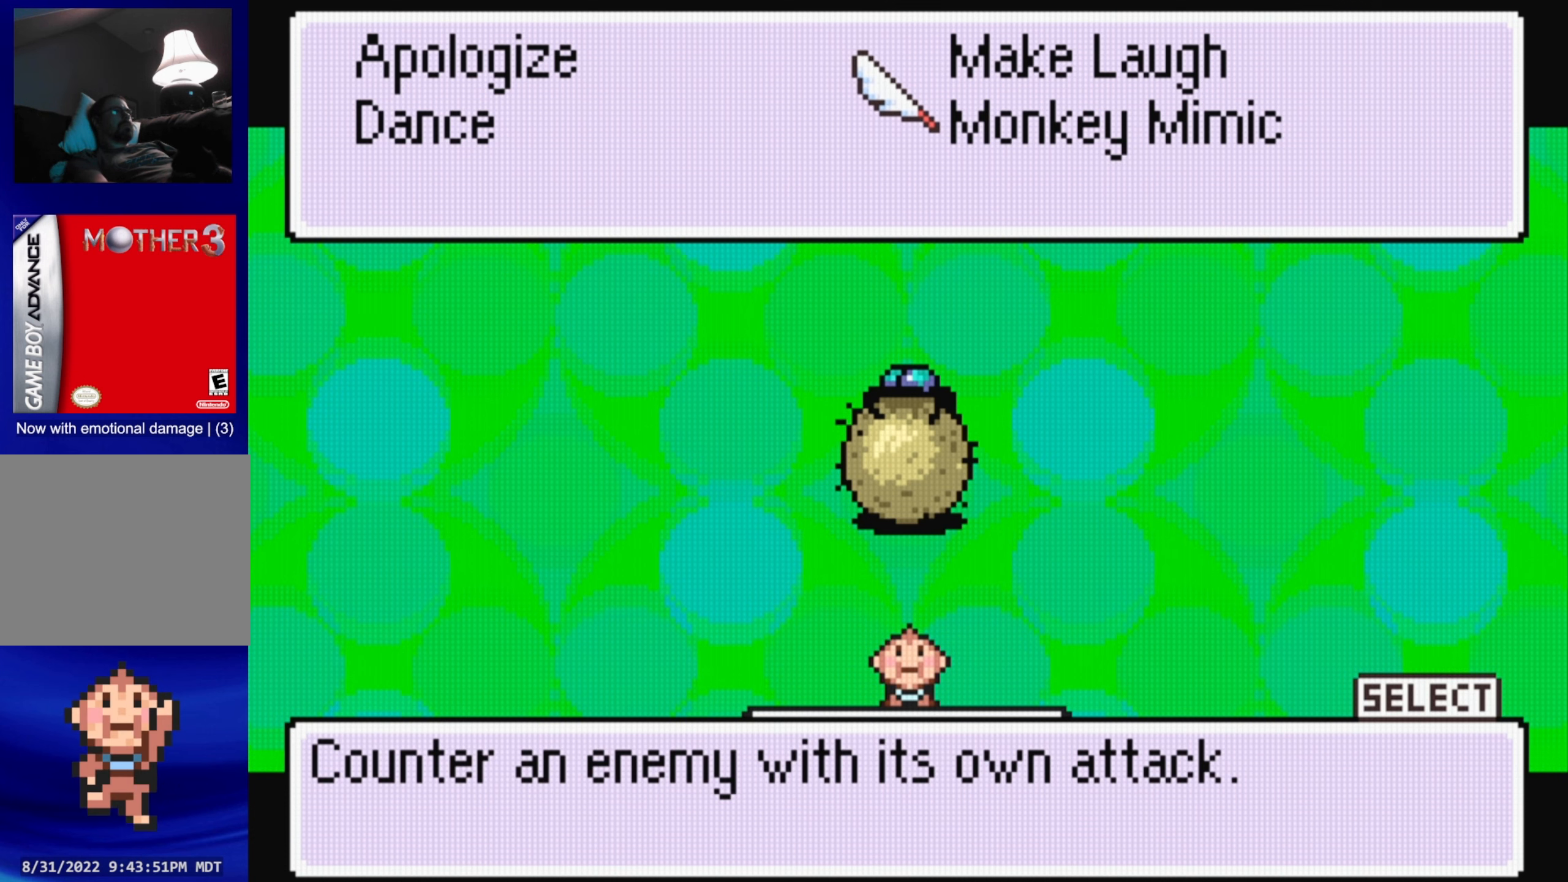
{"buttons": [], "events": [[267, "DPAD_LEFT", "down"], [400, "DPAD_LEFT", "up"]]}
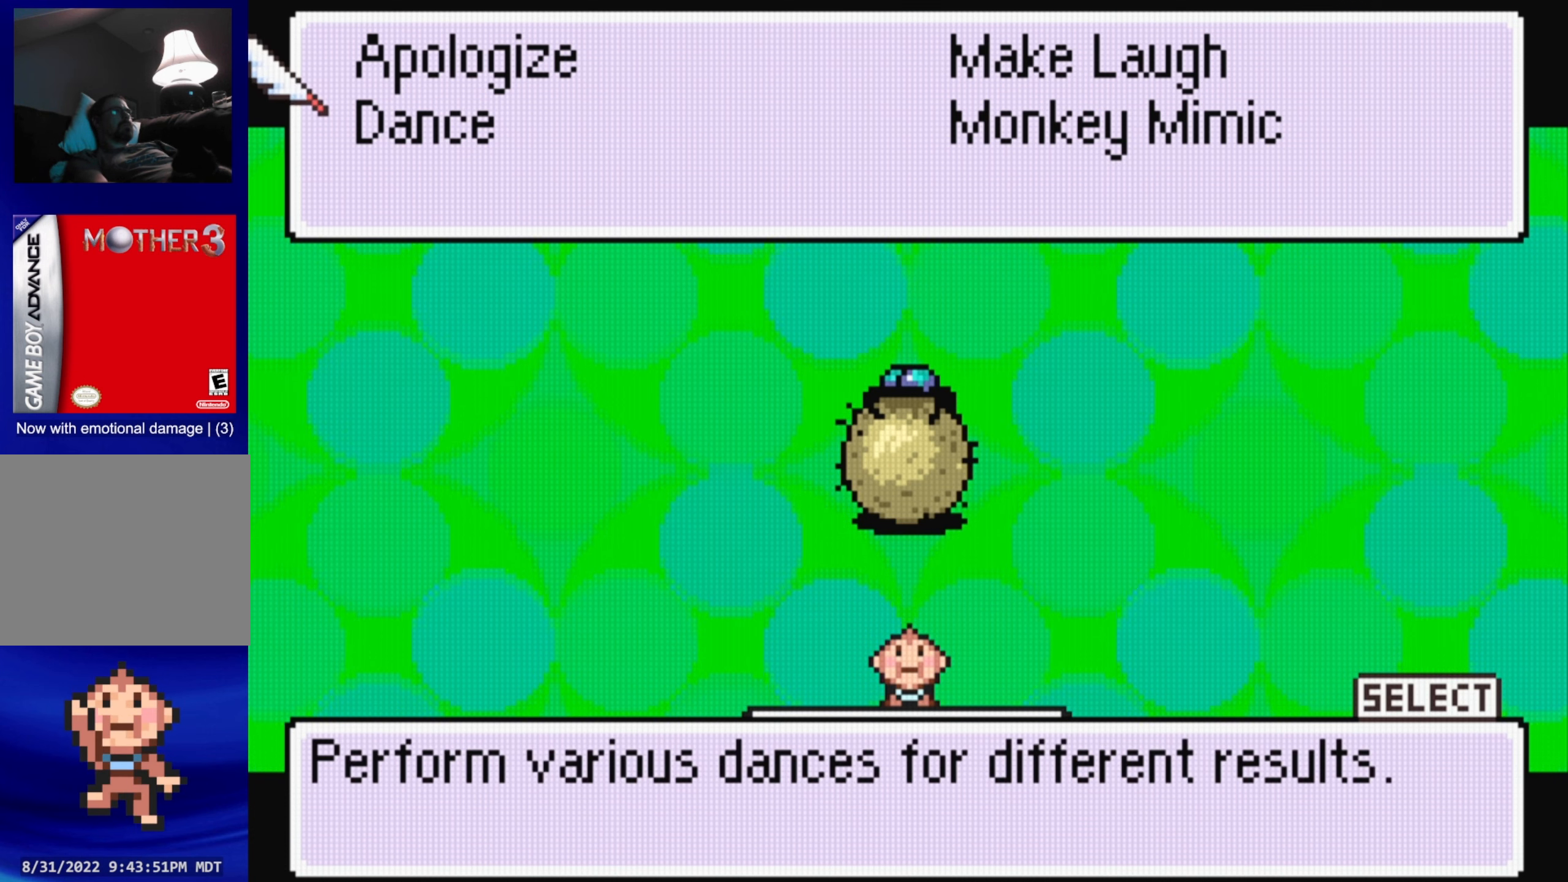
{"buttons": [], "events": [[150, "A", "down"], [317, "A", "up"]]}
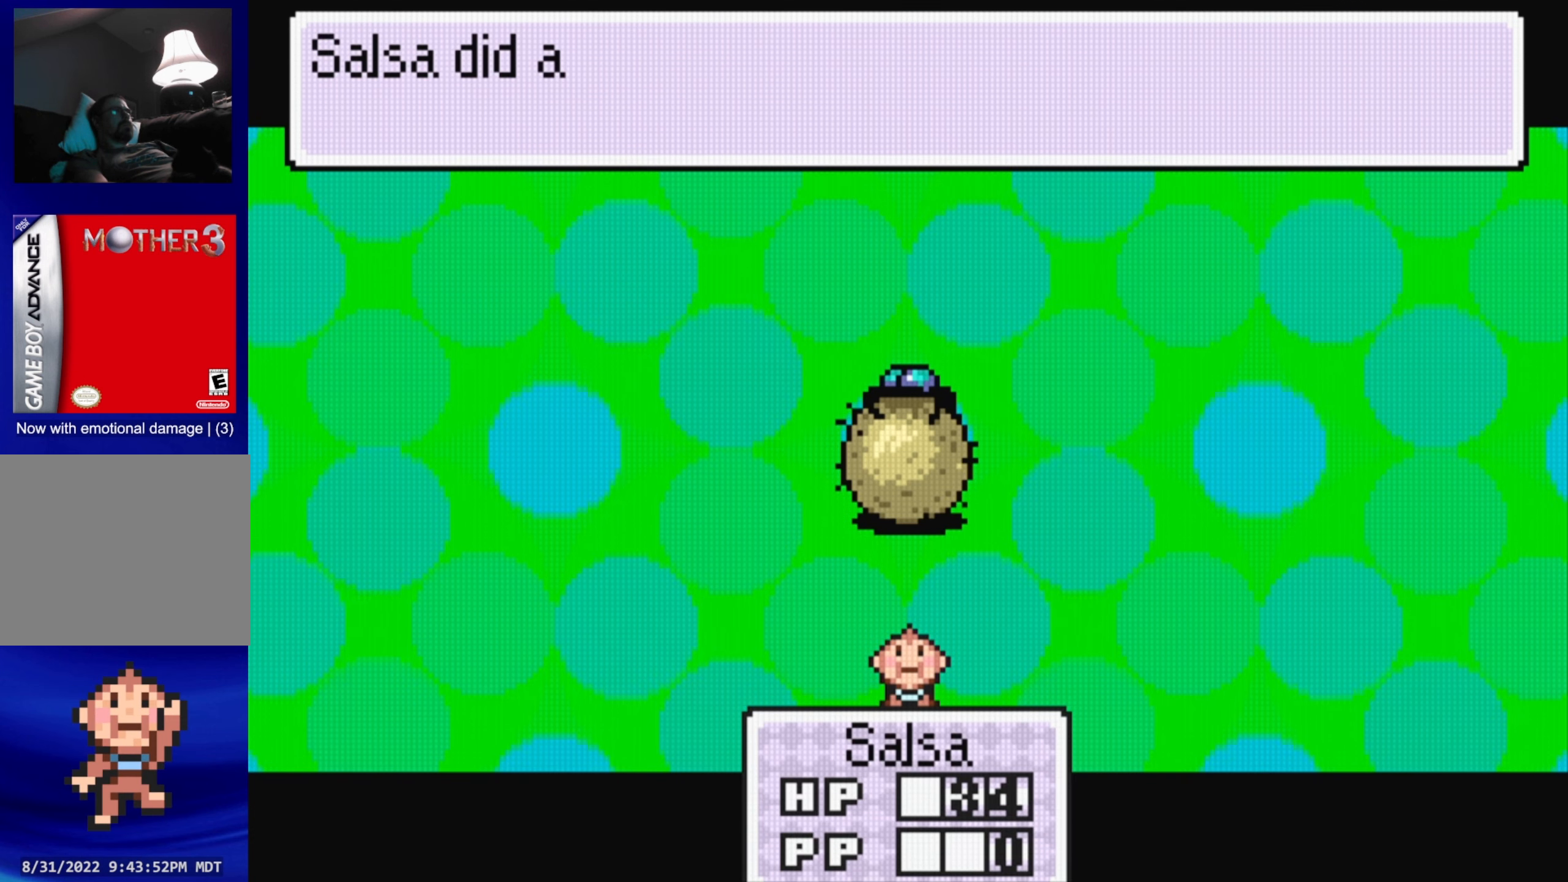
{"buttons": [], "events": []}
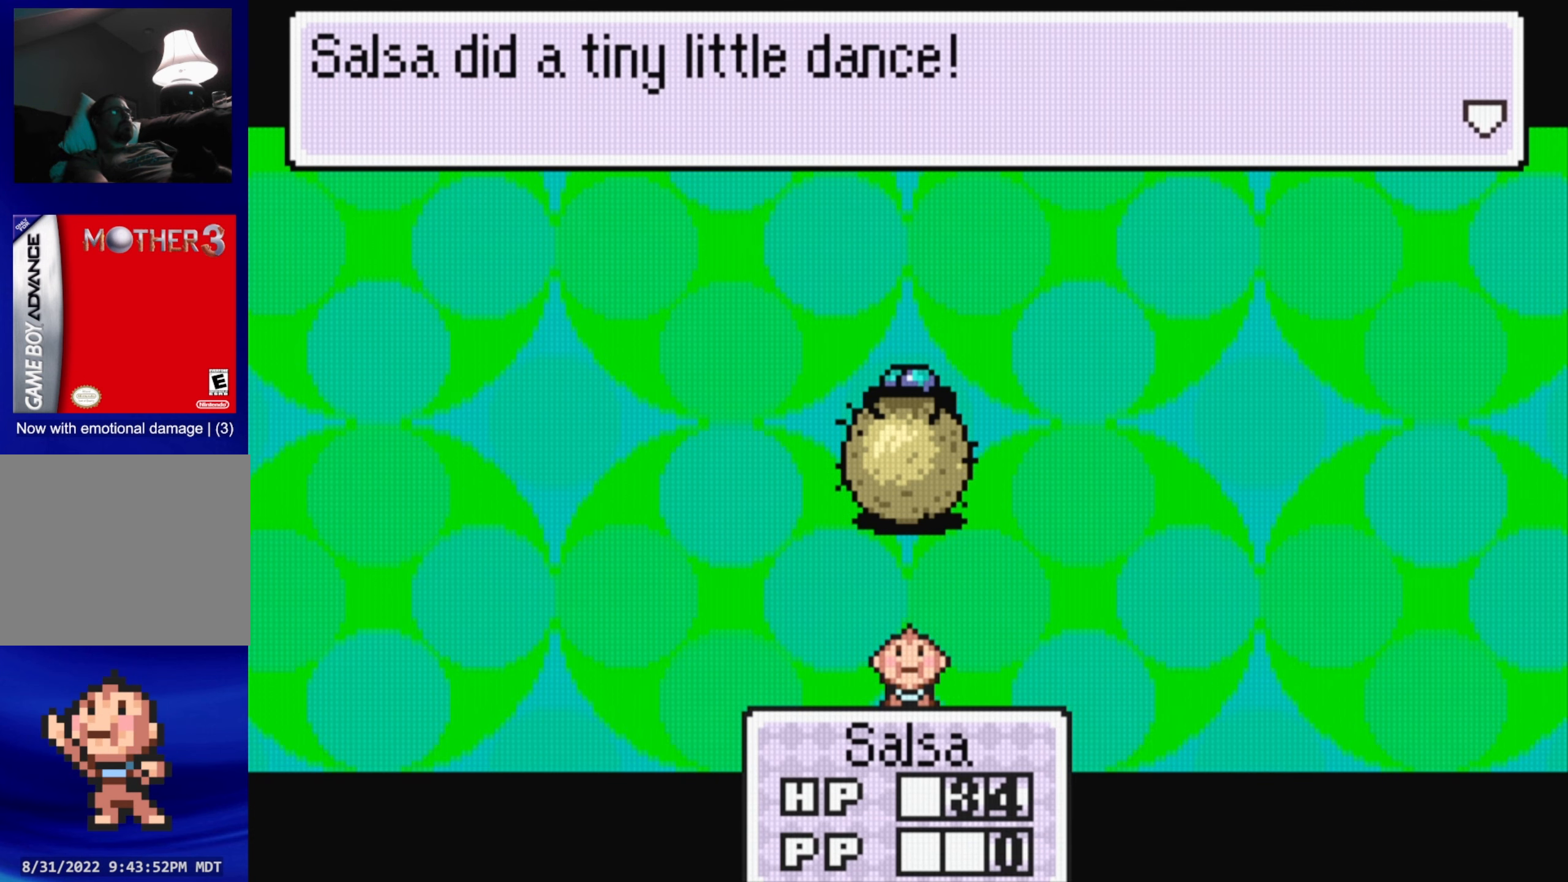
{"buttons": [], "events": []}
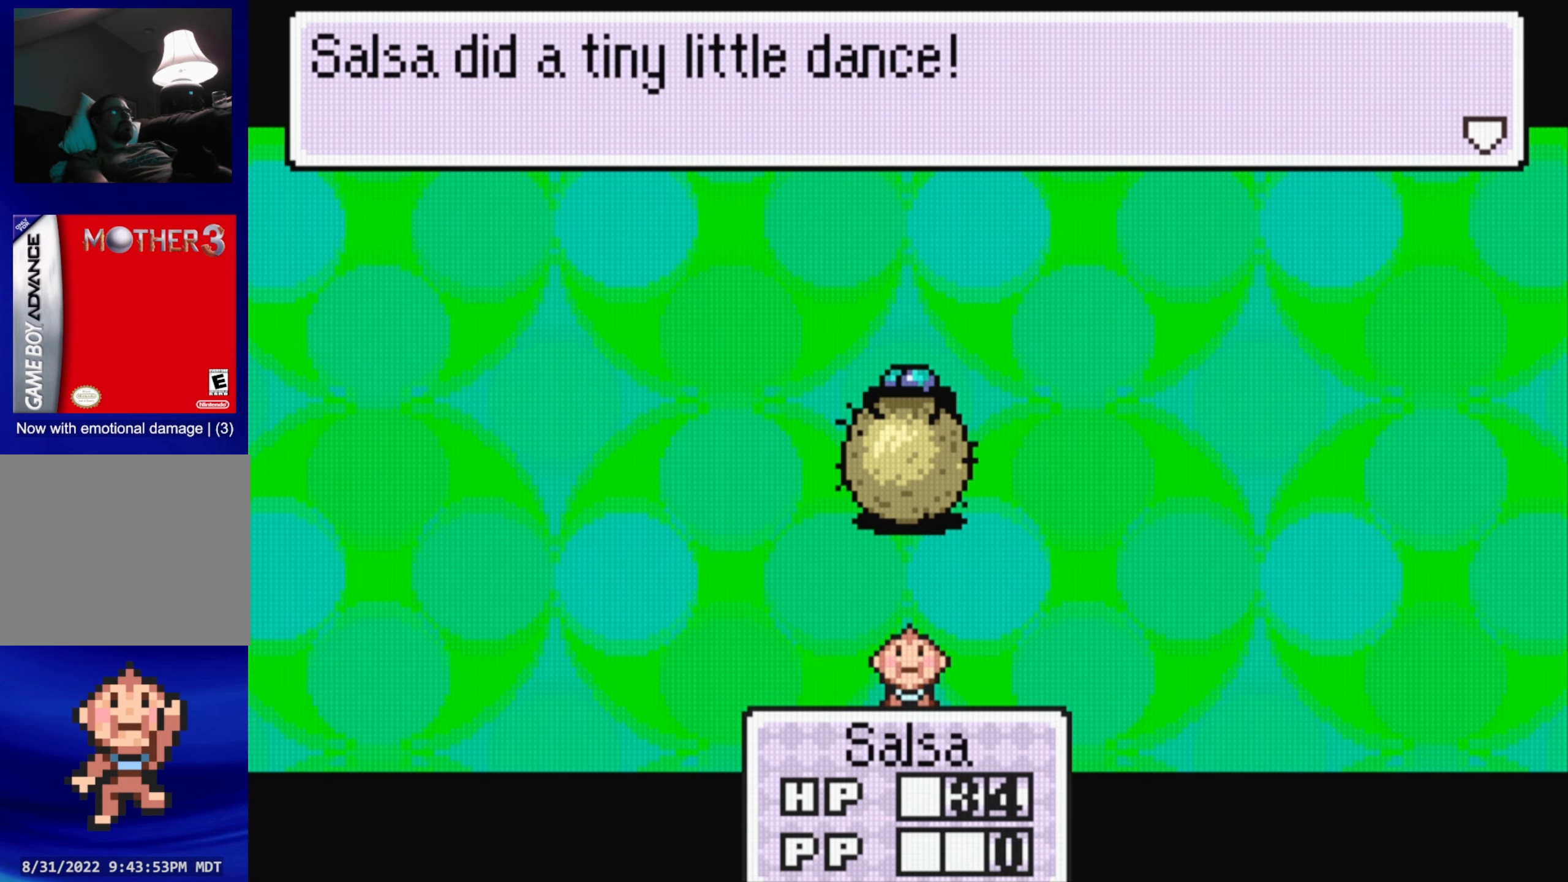
{"buttons": [], "events": [[50, "A", "down"], [200, "A", "up"]]}
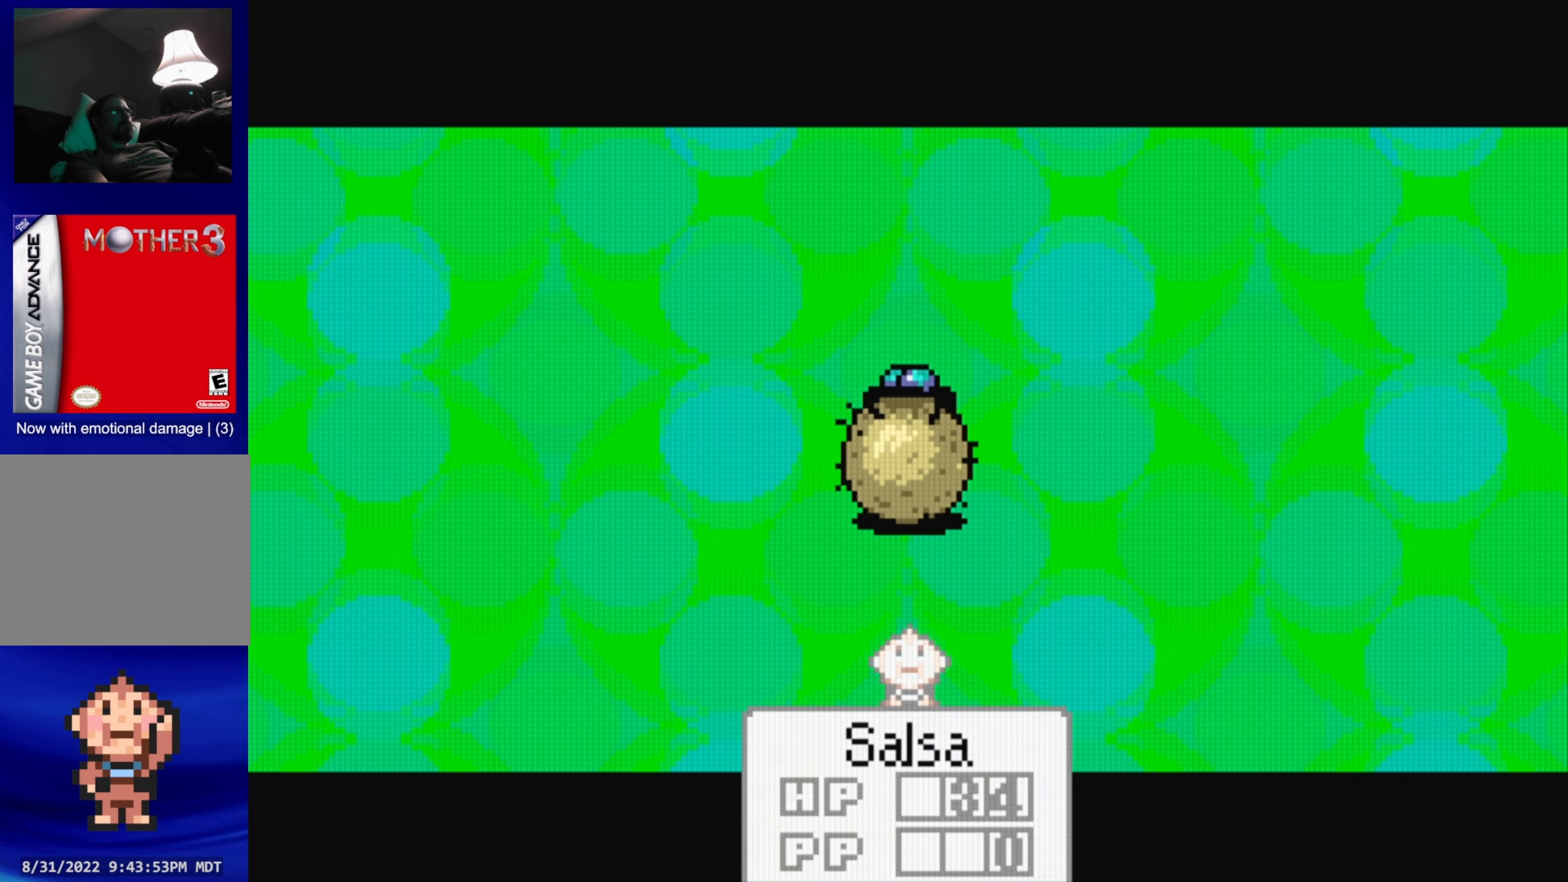
{"buttons": [], "events": []}
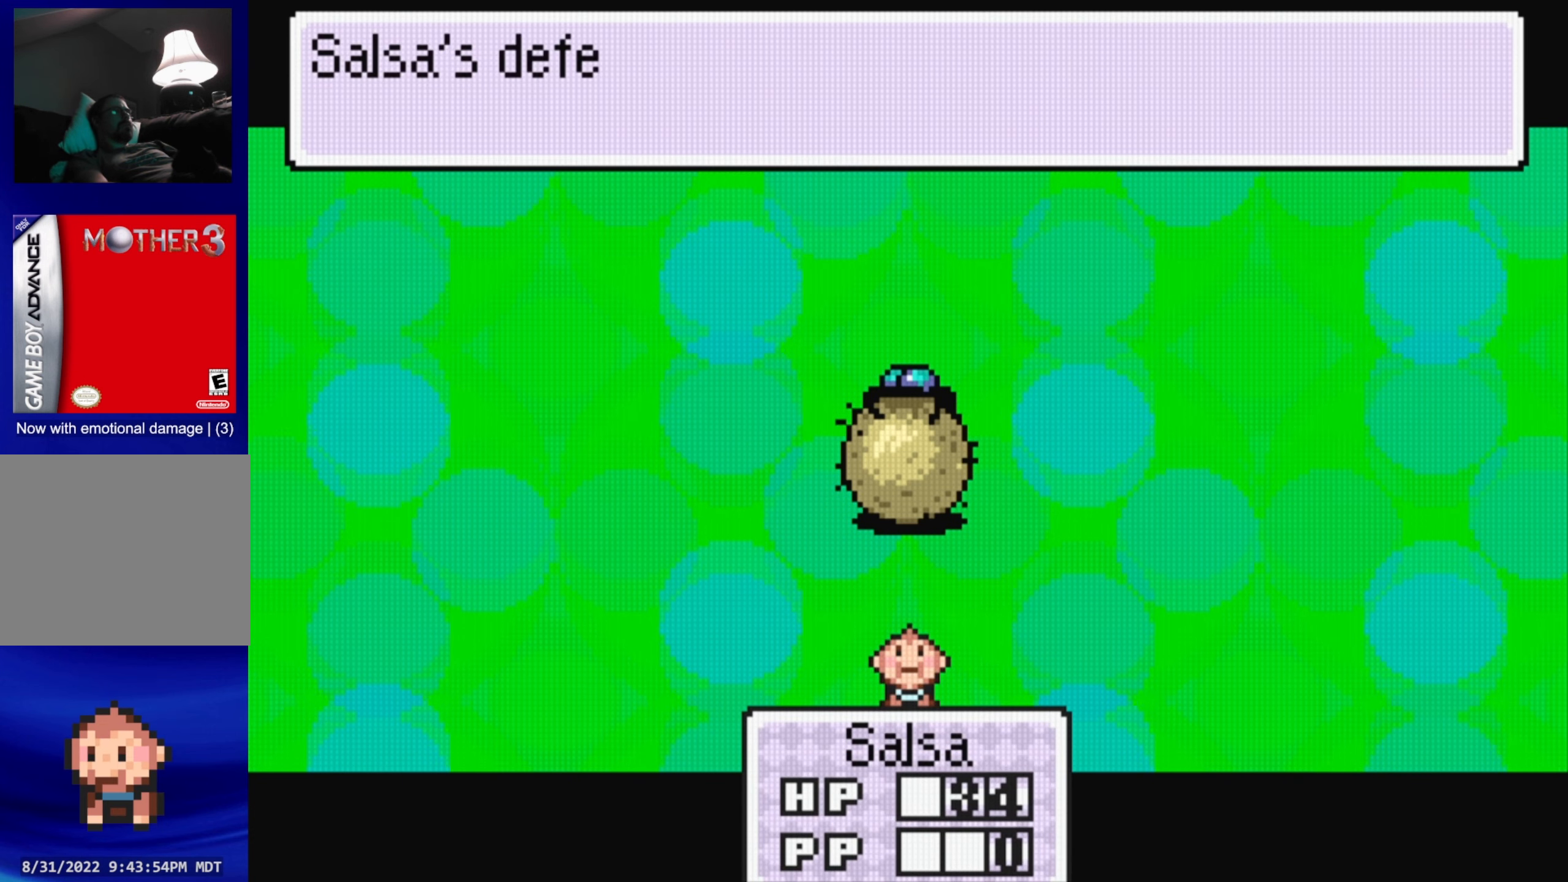
{"buttons": [], "events": []}
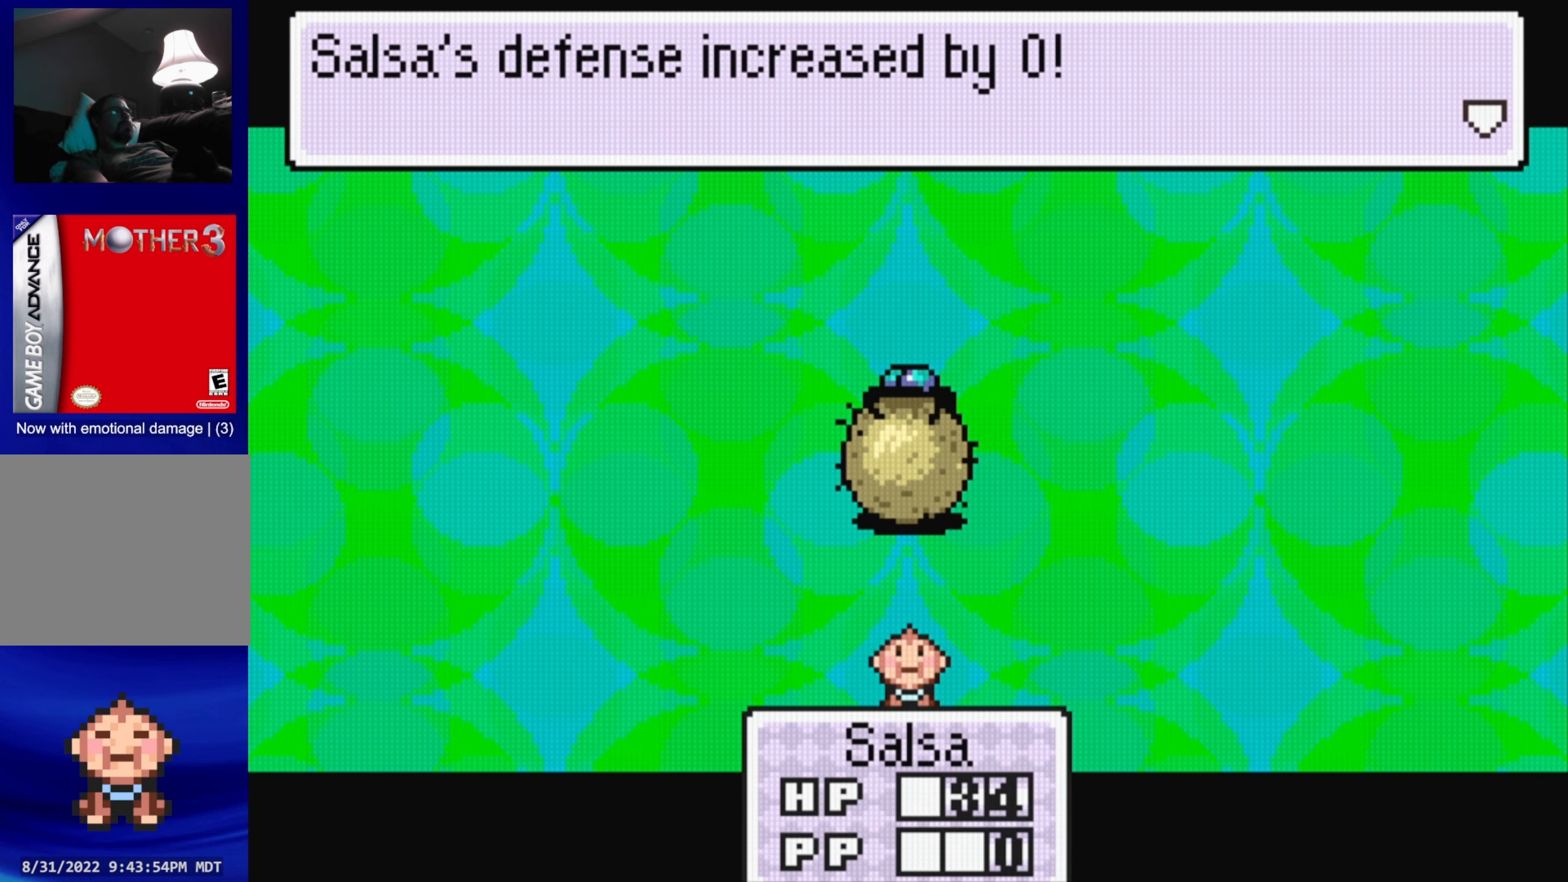
{"buttons": [], "events": []}
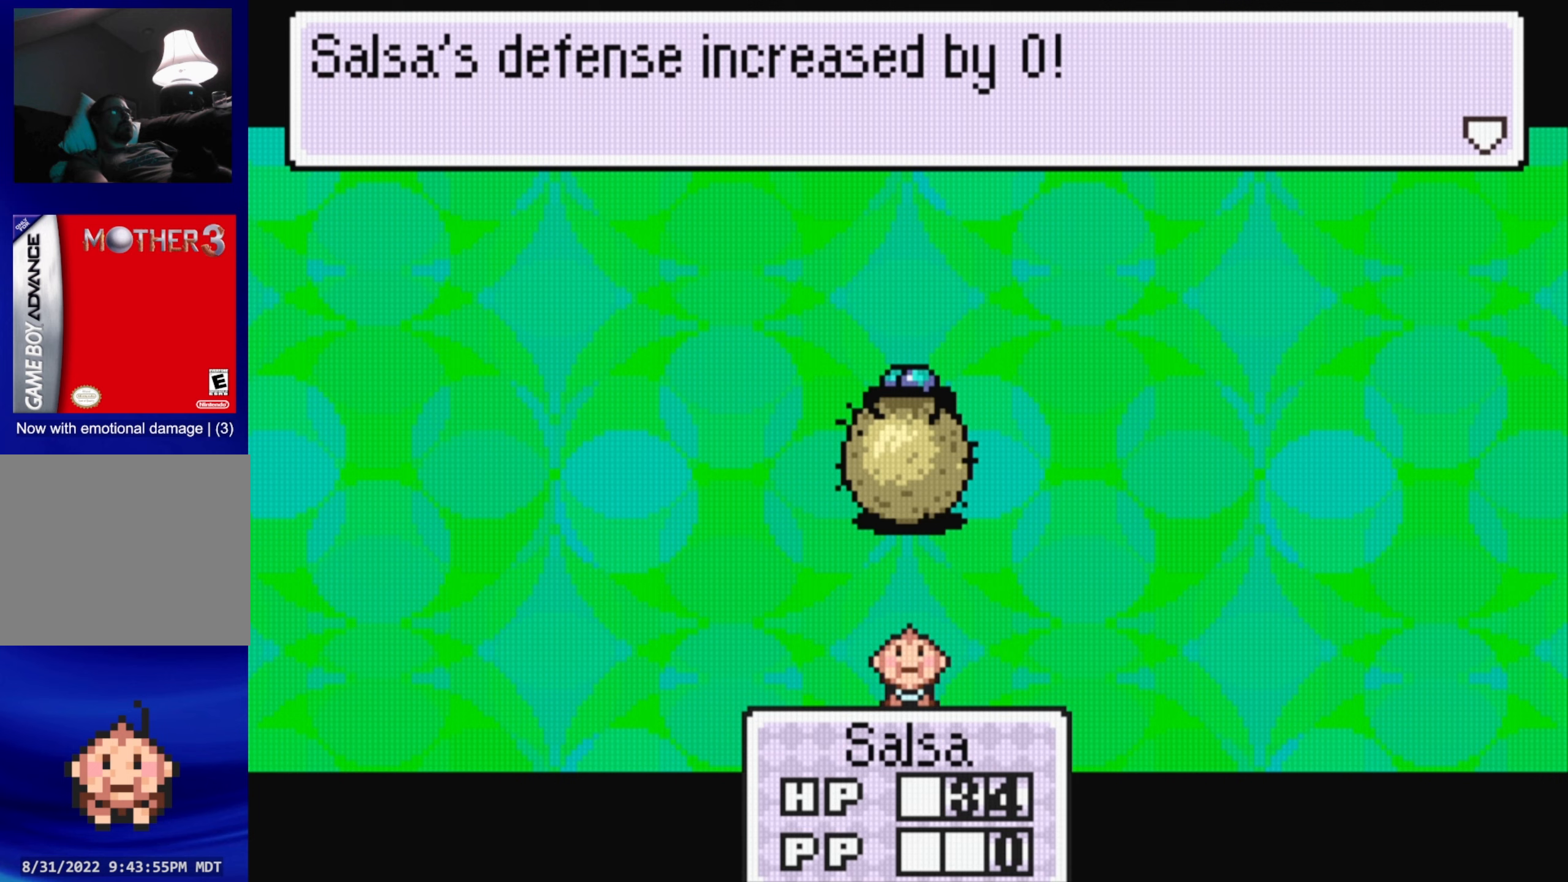
{"buttons": [], "events": [[134, "A", "down"], [234, "A", "up"]]}
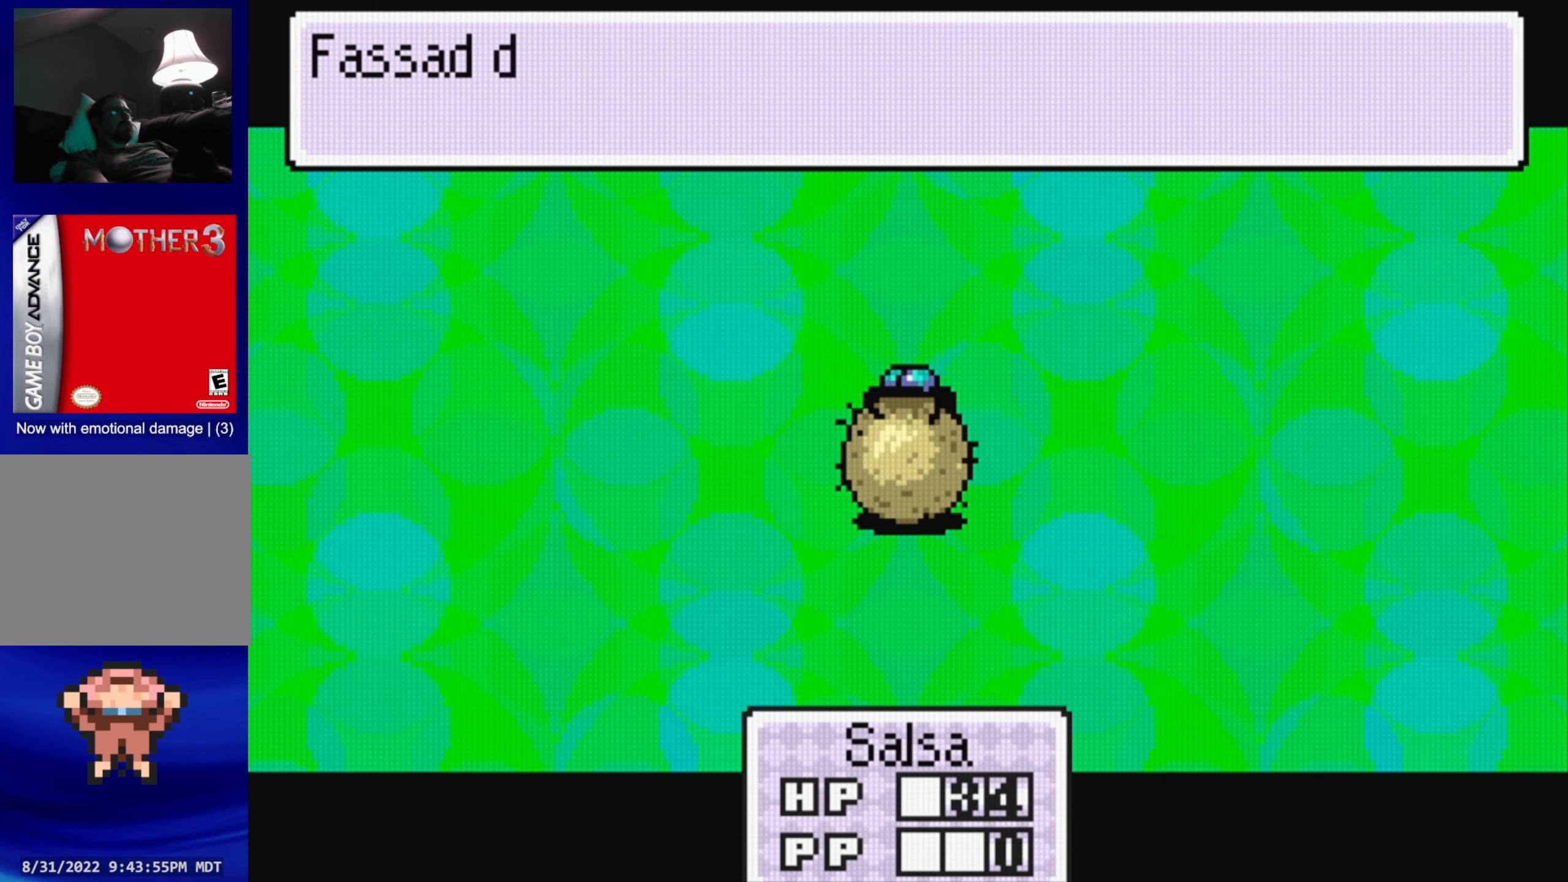
{"buttons": [], "events": []}
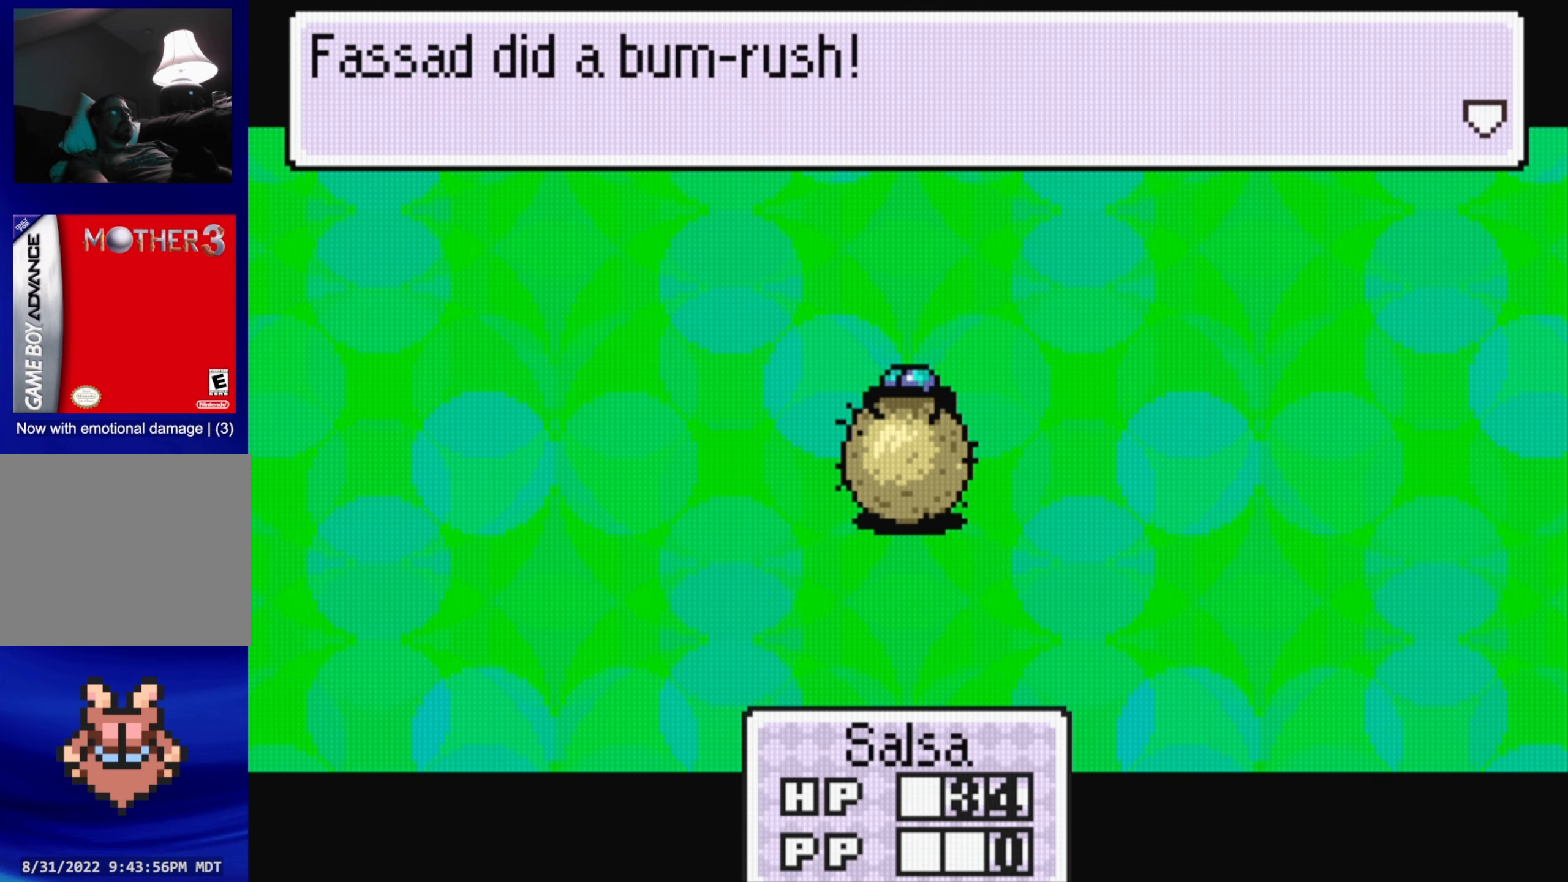
{"buttons": [], "events": []}
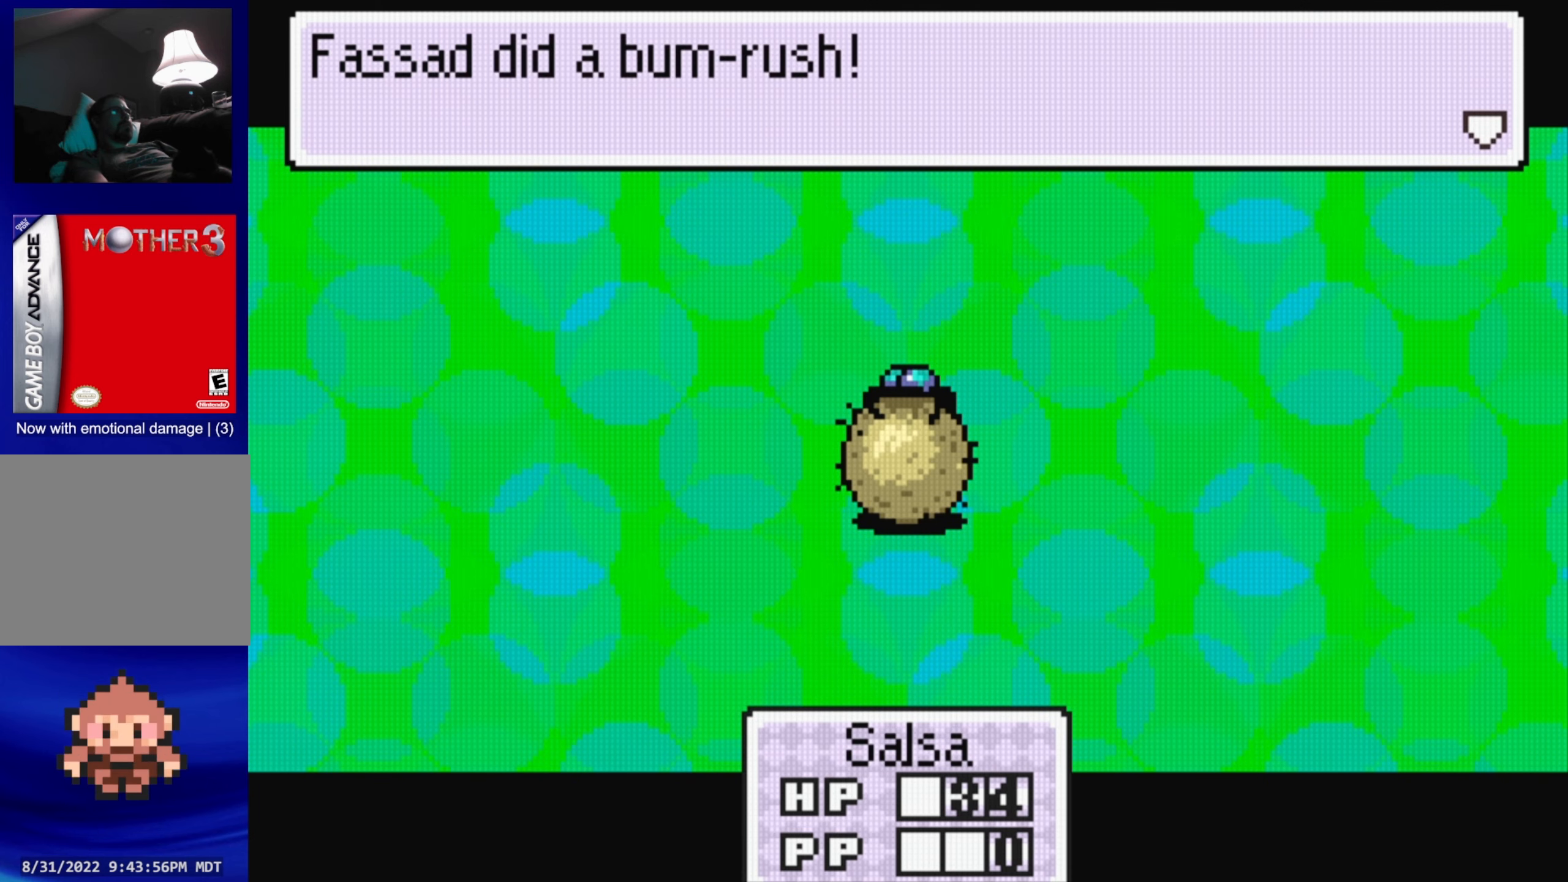
{"buttons": [], "events": [[17, "A", "down"], [150, "A", "up"]]}
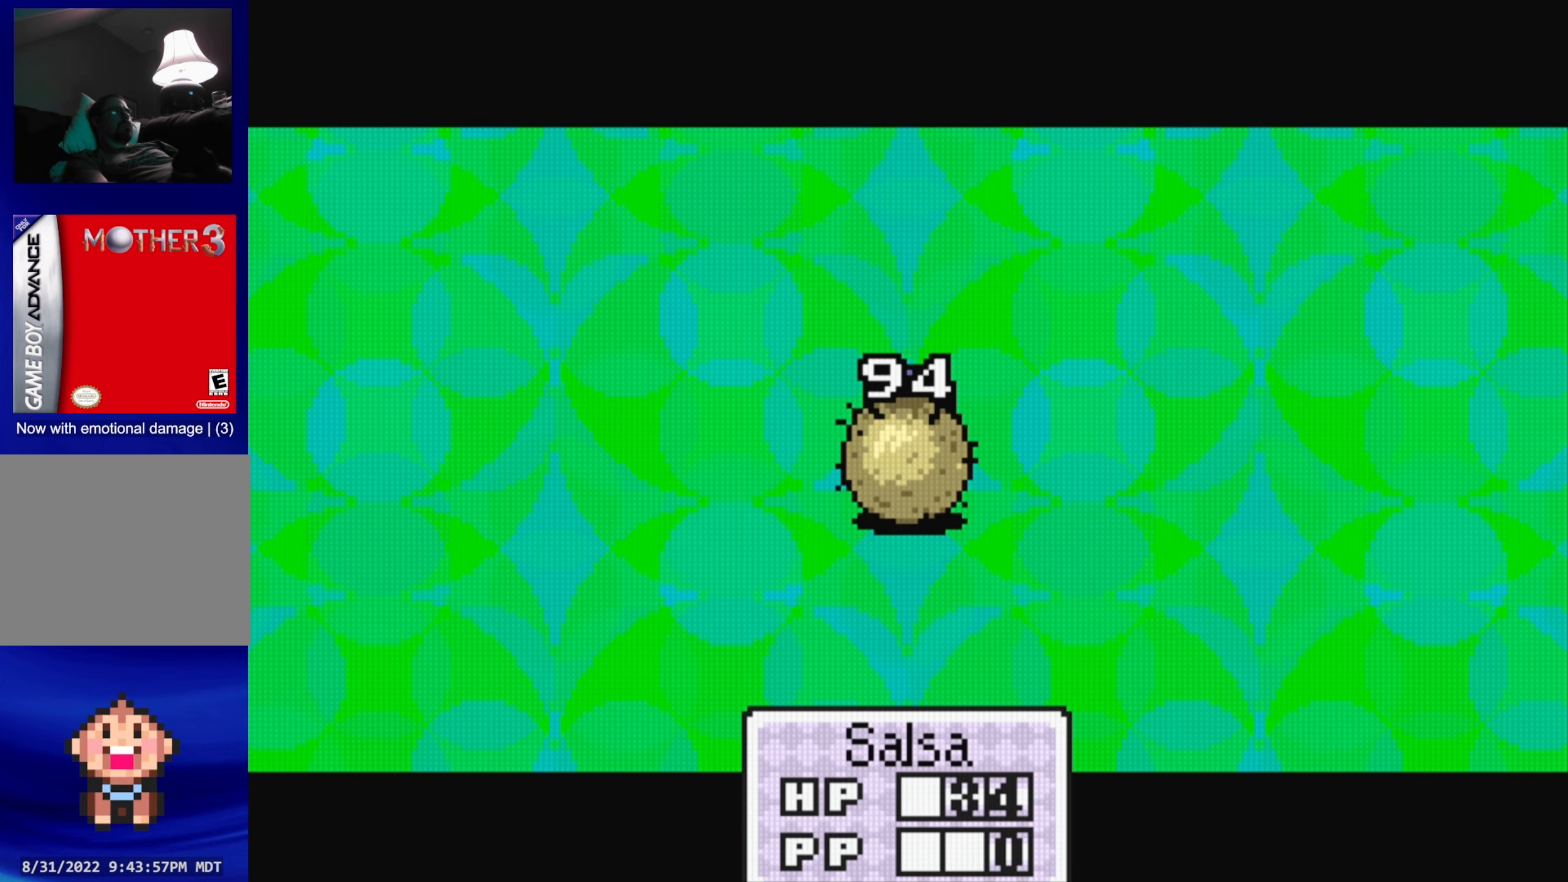
{"buttons": [], "events": []}
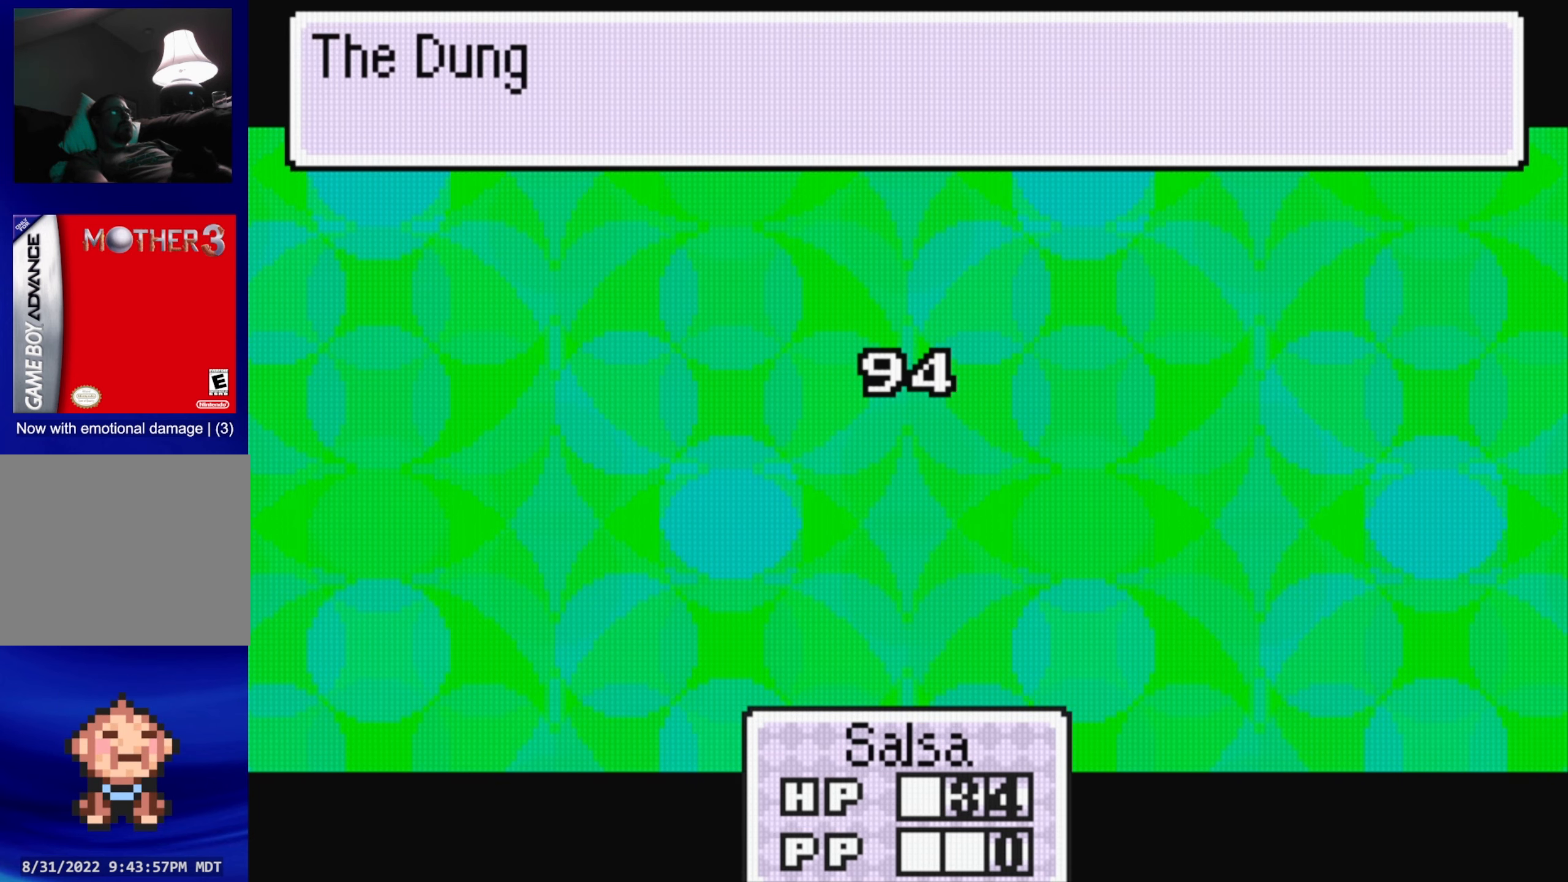
{"buttons": [], "events": []}
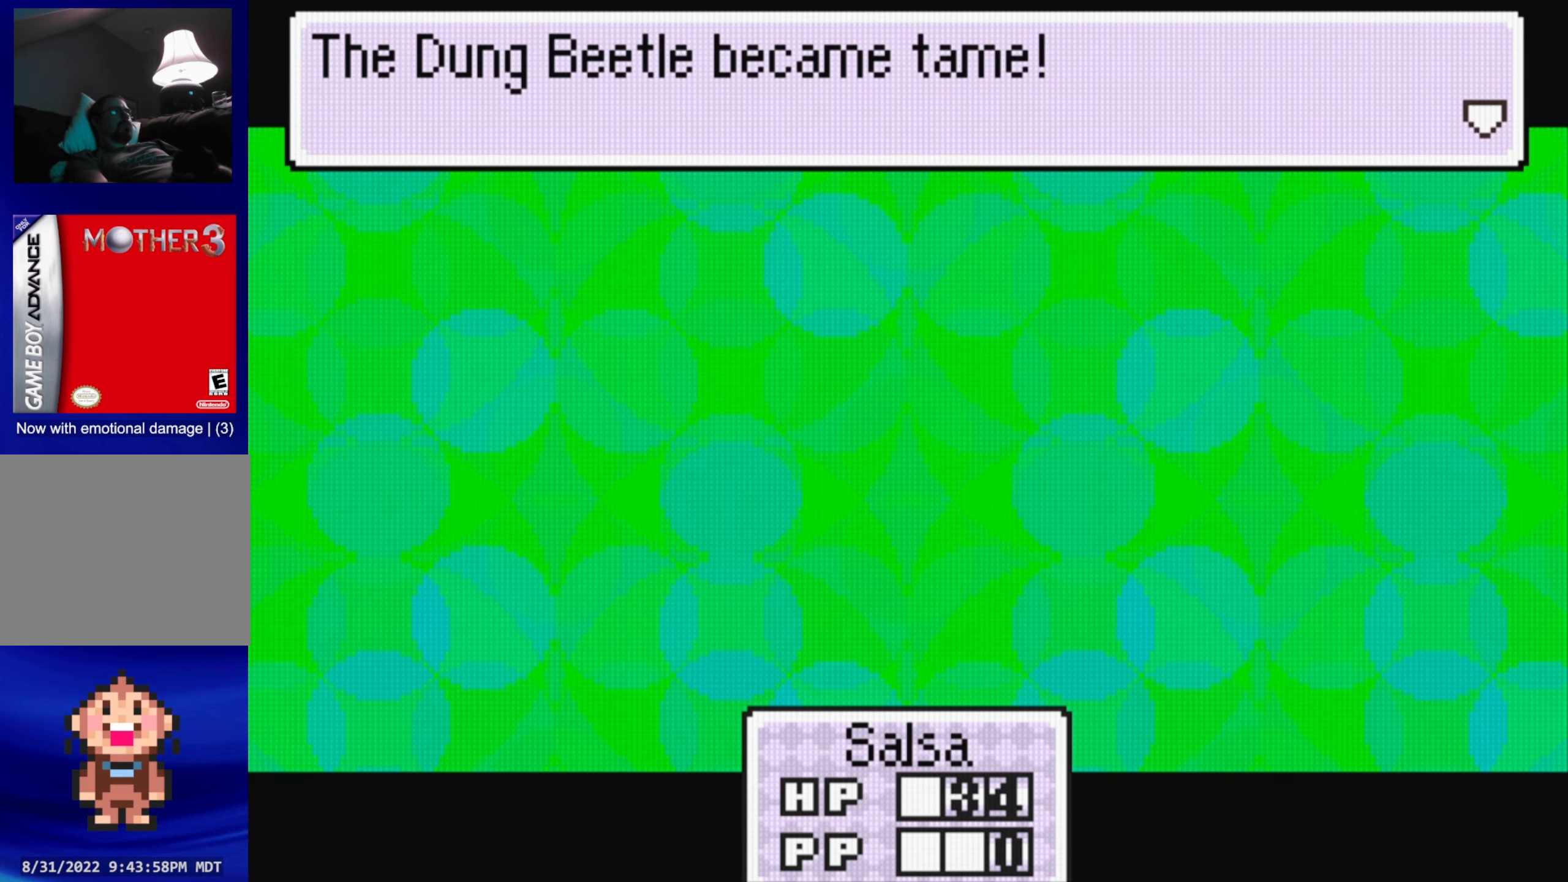
{"buttons": [], "events": []}
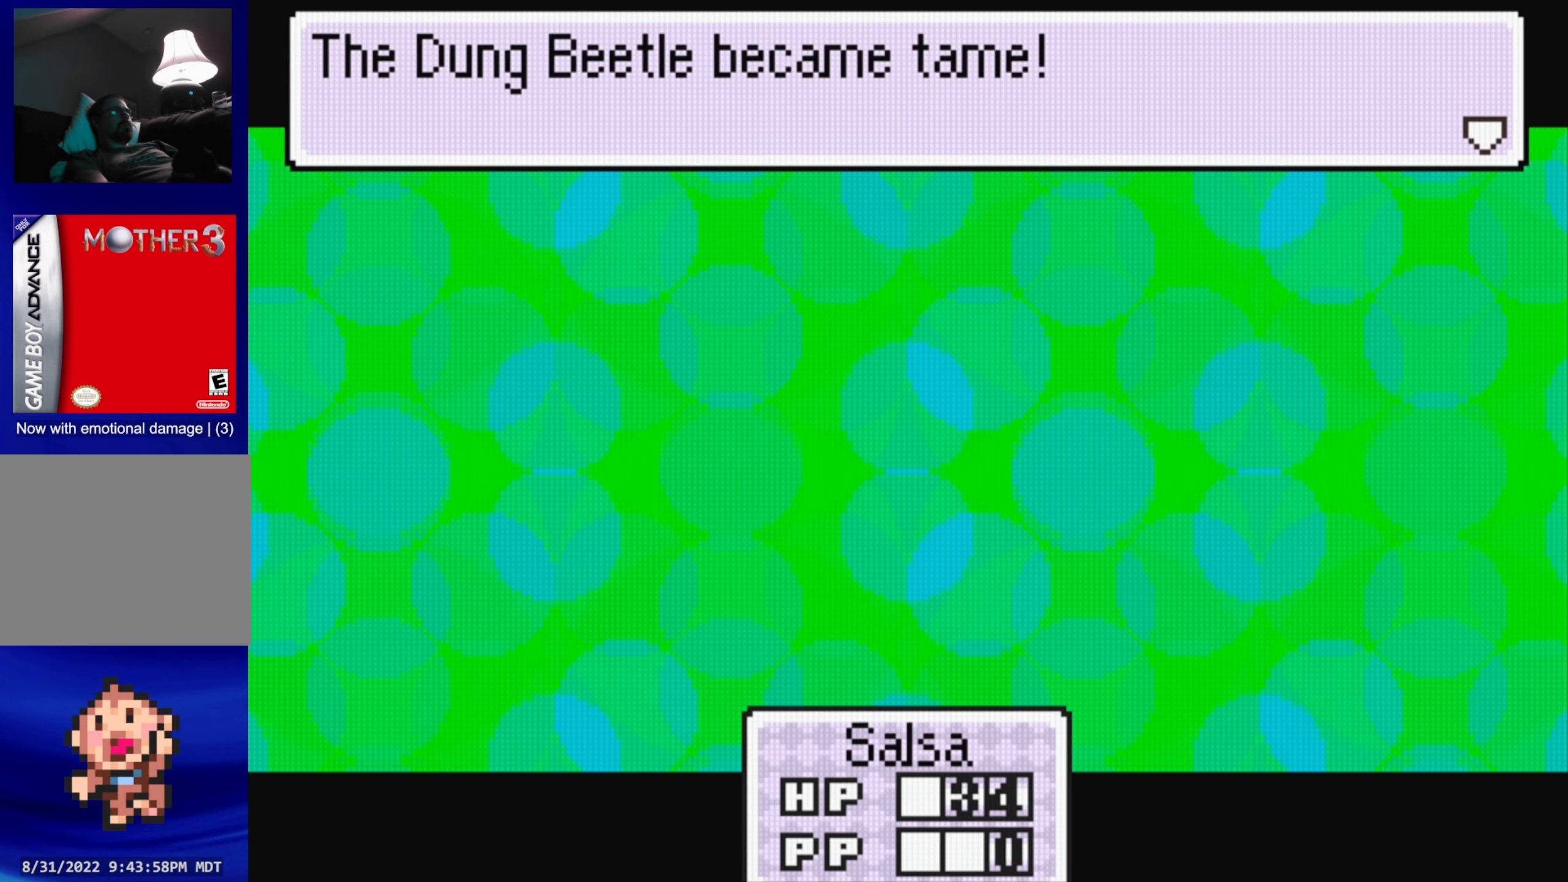
{"buttons": ["A"], "events": [[334, "A", "down"]]}
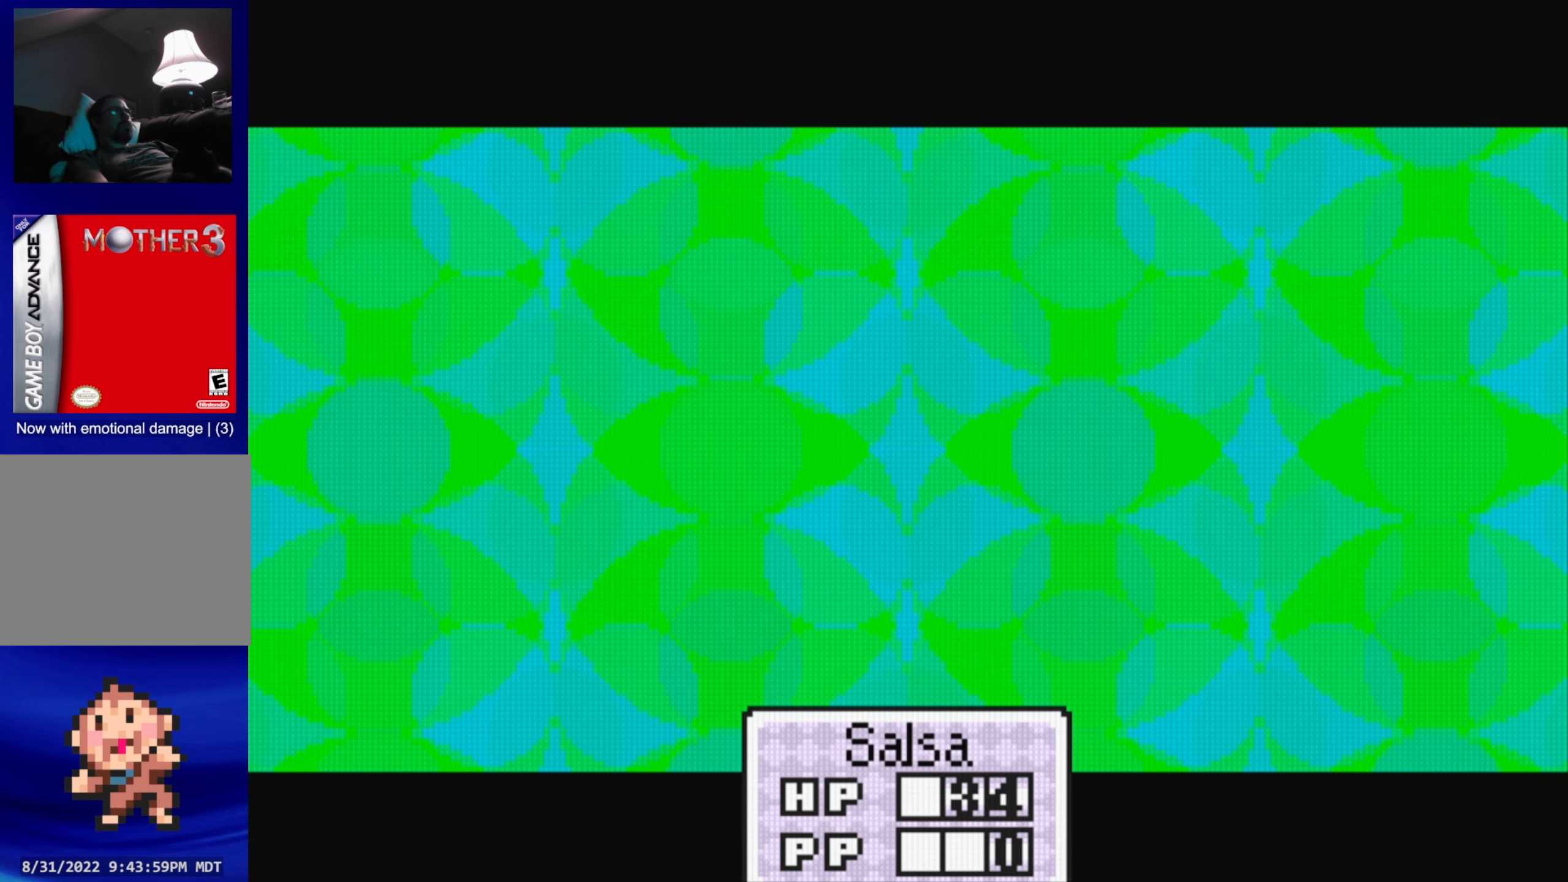
{"buttons": [], "events": [[17, "A", "up"]]}
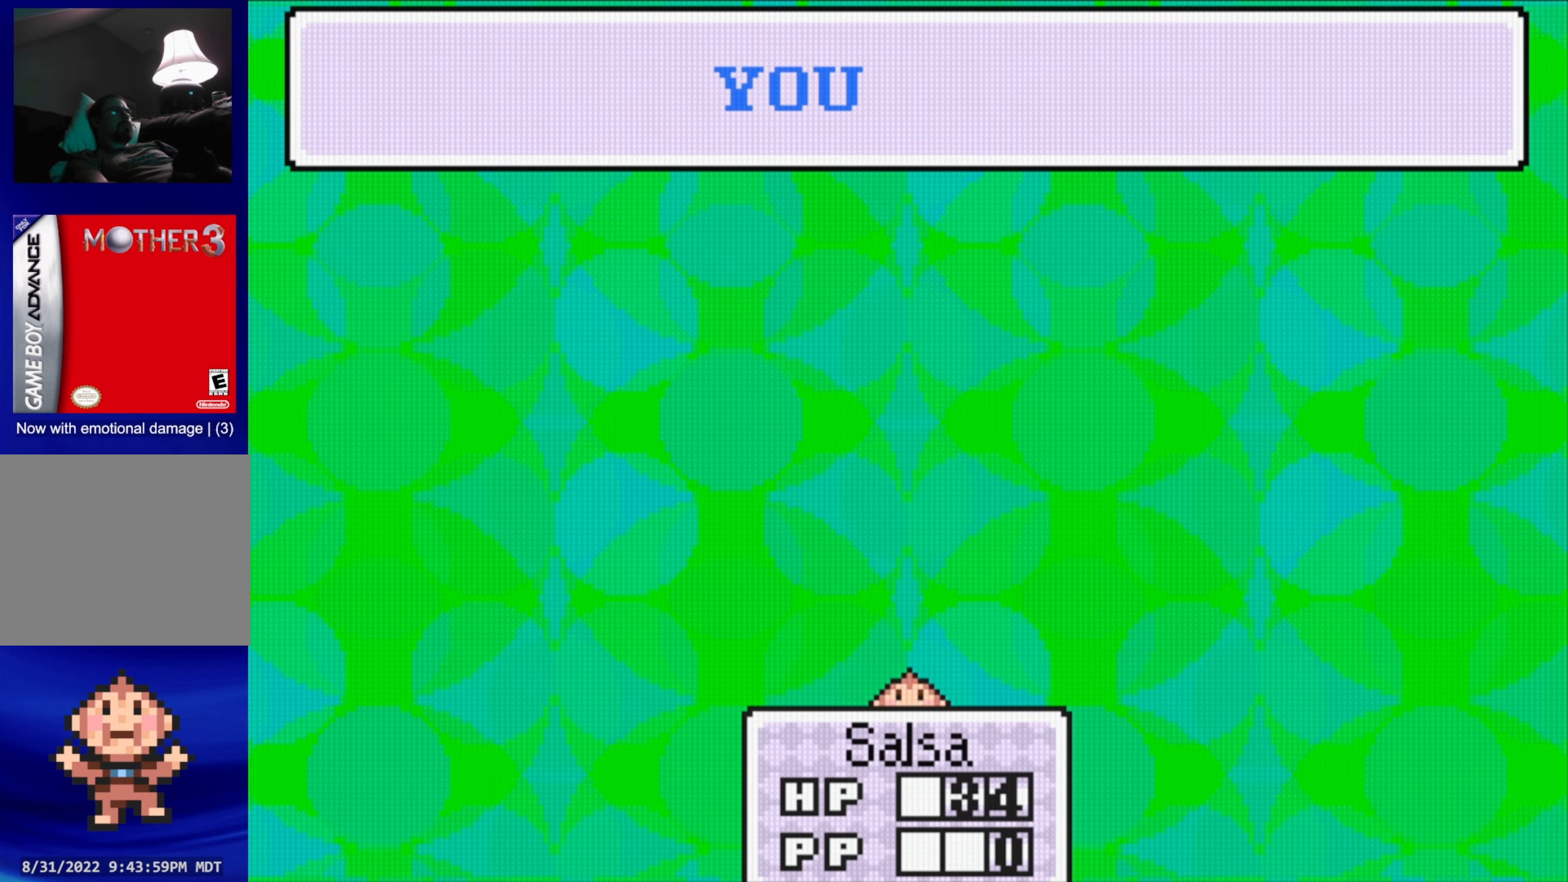
{"buttons": [], "events": []}